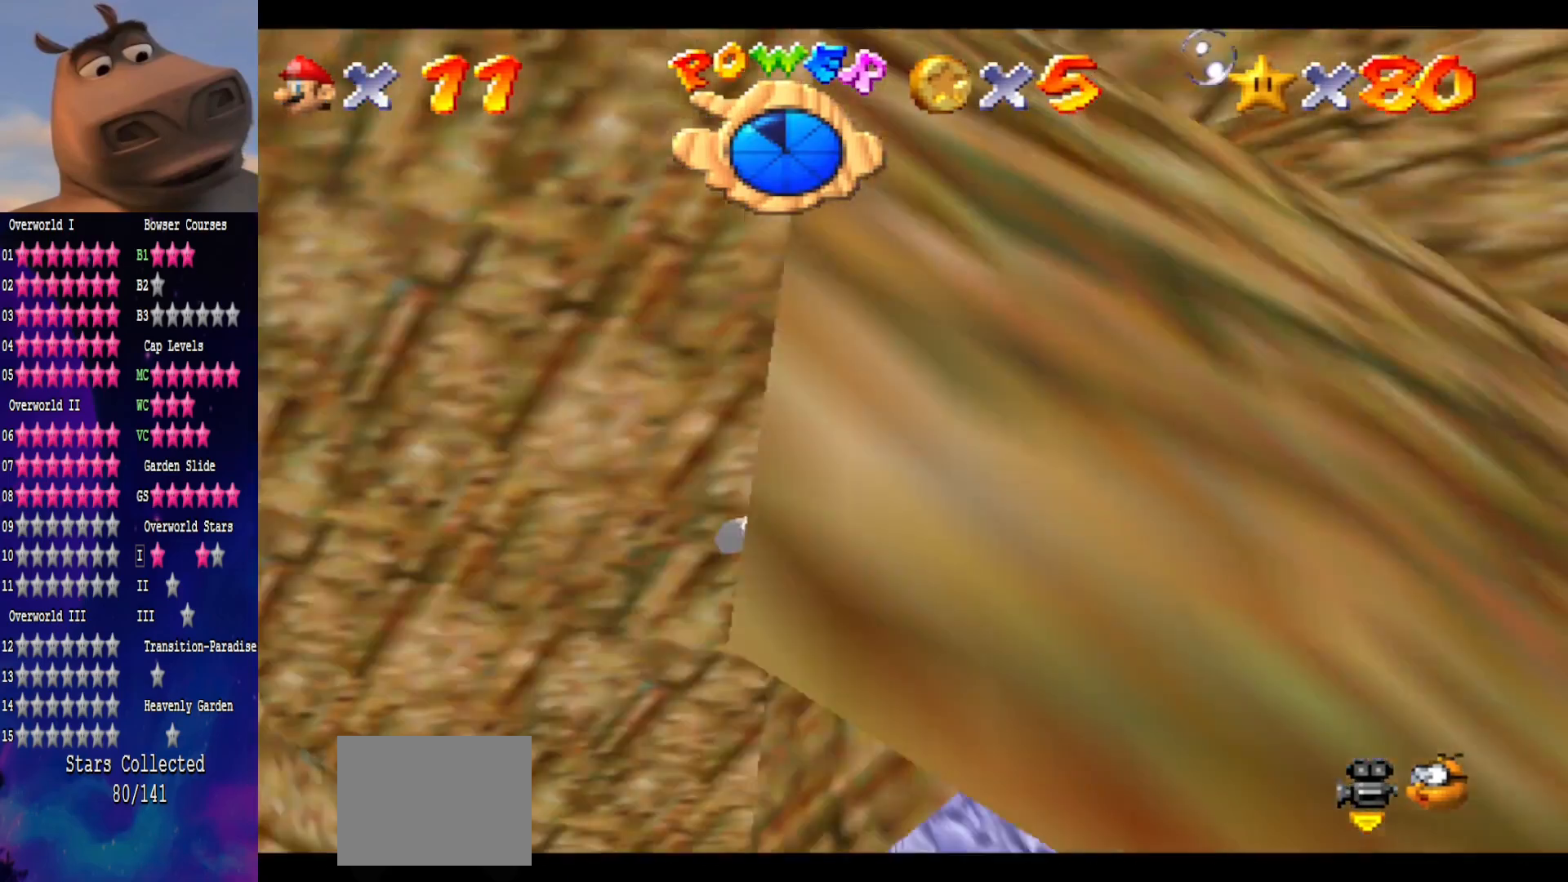
Gameplay with a controller (Xbox layout); each line is a JSON object with the inputs held at the frame after it. "events" lists button and stick changes between this image and that frame as [ms after this image, input, new state], when the widget could be followed in between.
{"buttons": ["A"], "left_stick": "center", "right_stick": "center", "events": [[150, "right_stick", "center"], [250, "A", "down"], [383, "left_stick", "center"]]}
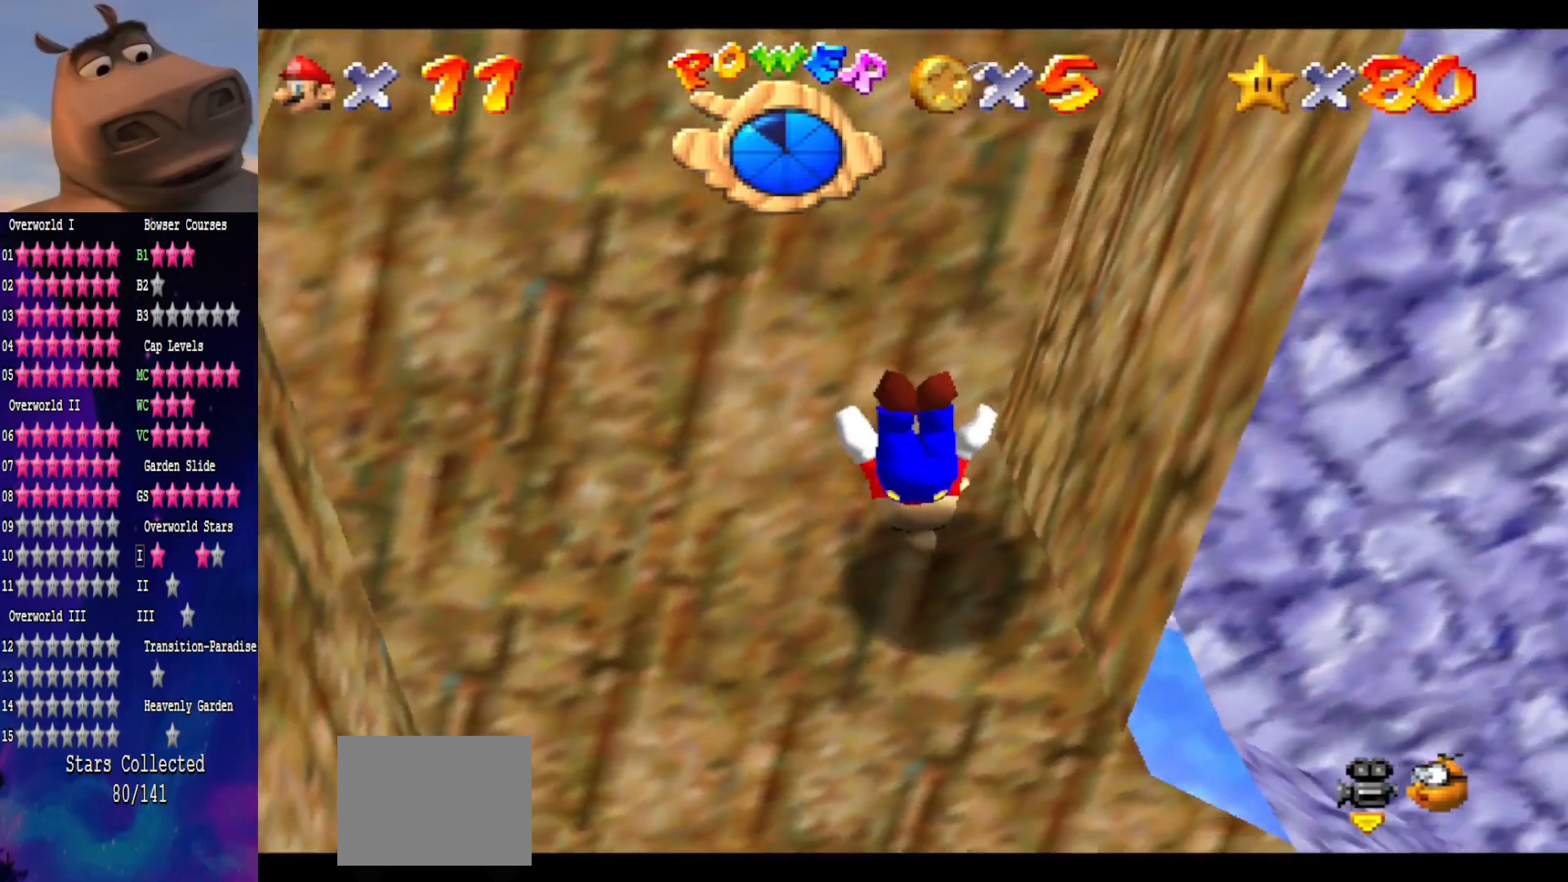
{"buttons": ["A"], "left_stick": "center", "right_stick": "center", "events": [[17, "A", "up"], [17, "left_stick", "up-right"], [317, "left_stick", "center"], [383, "A", "down"]]}
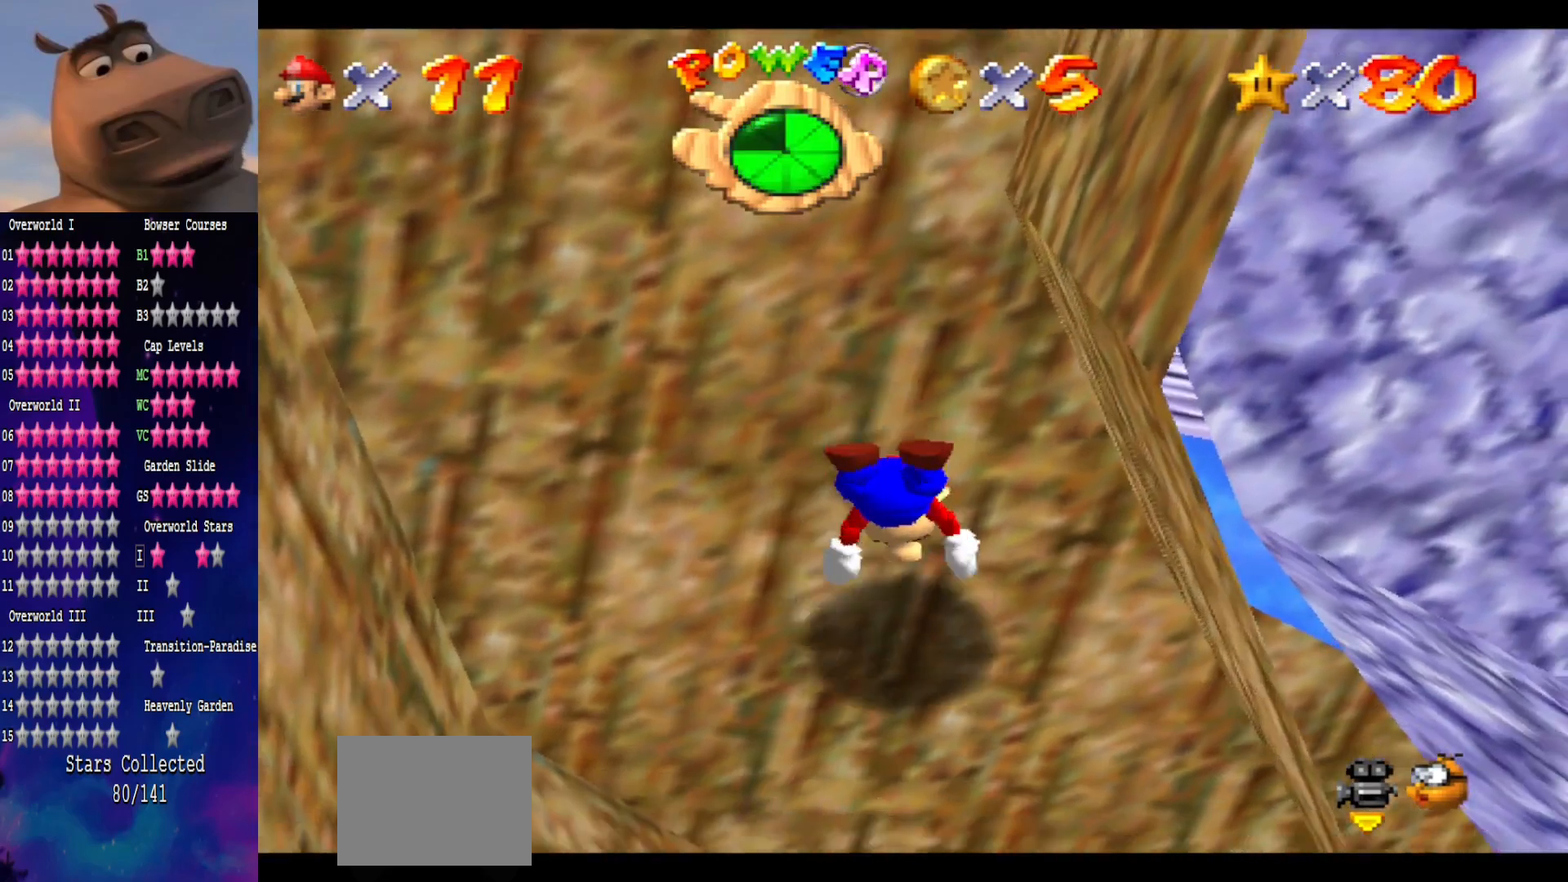
{"buttons": [], "left_stick": "right", "right_stick": "center", "events": [[33, "left_stick", "right"], [83, "A", "up"], [283, "right_stick", "left"], [317, "left_stick", "center"], [383, "left_stick", "right"], [383, "right_stick", "down-left"], [483, "right_stick", "center"]]}
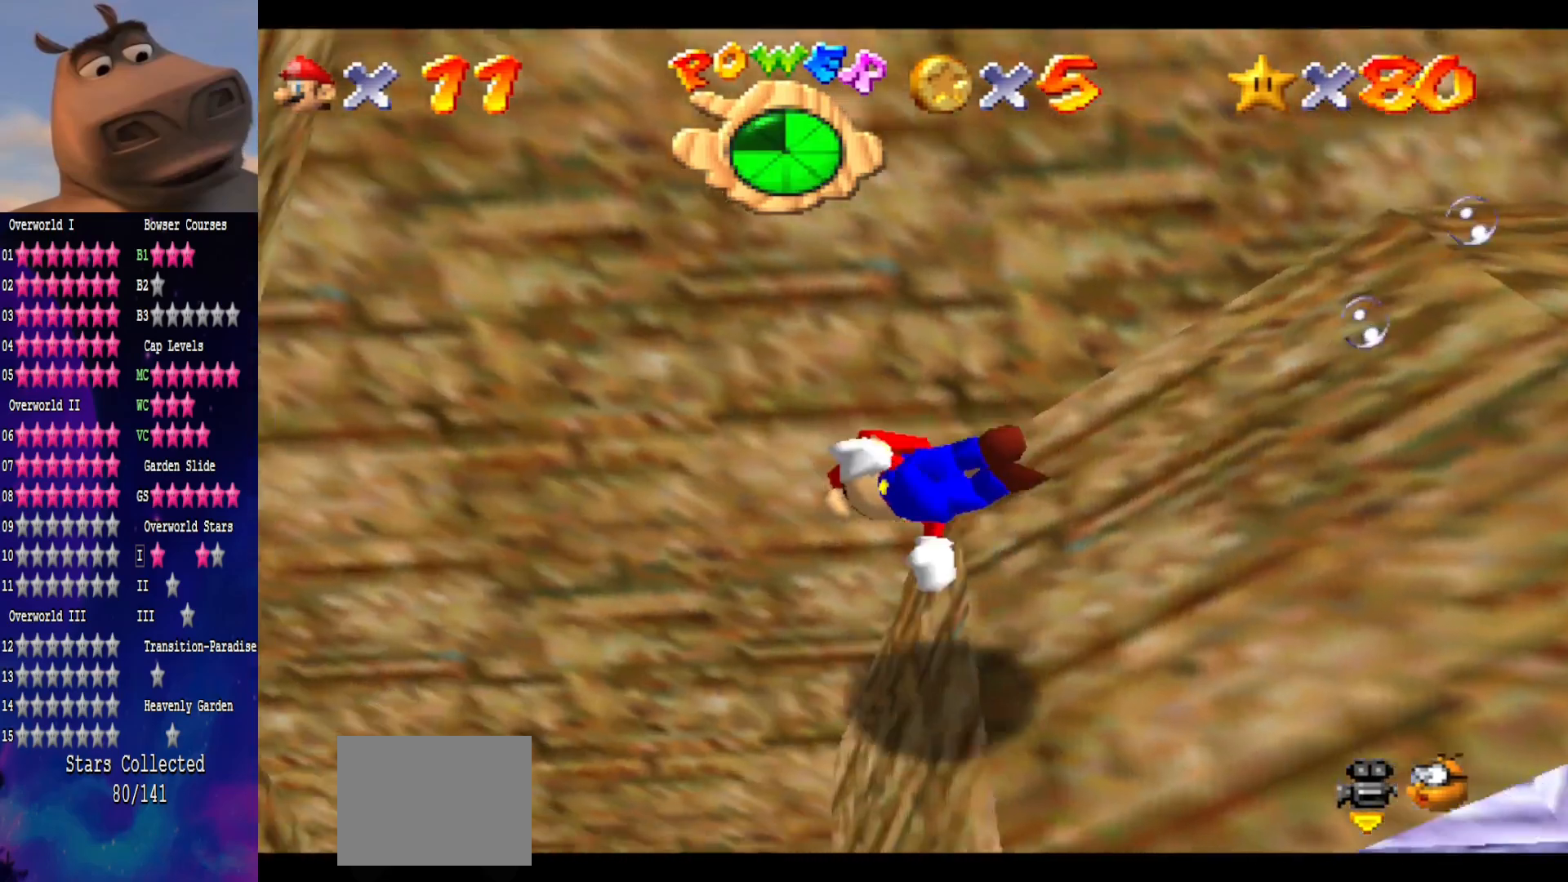
{"buttons": [], "left_stick": "right", "right_stick": "center", "events": [[183, "A", "down"], [417, "A", "up"]]}
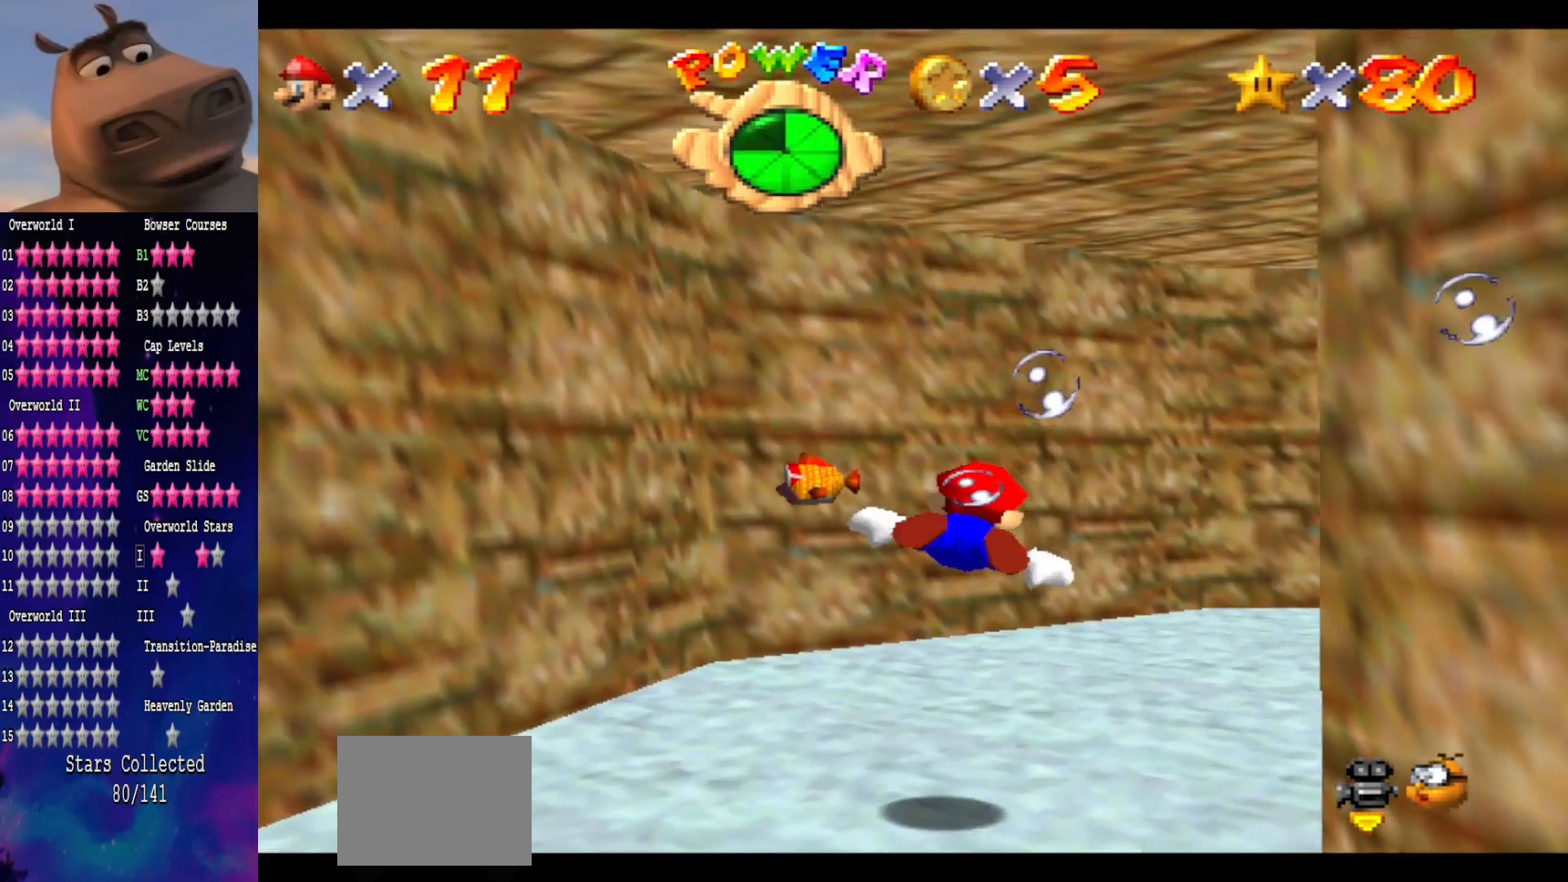
{"buttons": ["A"], "left_stick": "right", "right_stick": "center", "events": [[300, "right_stick", "left"], [350, "right_stick", "center"], [433, "A", "down"]]}
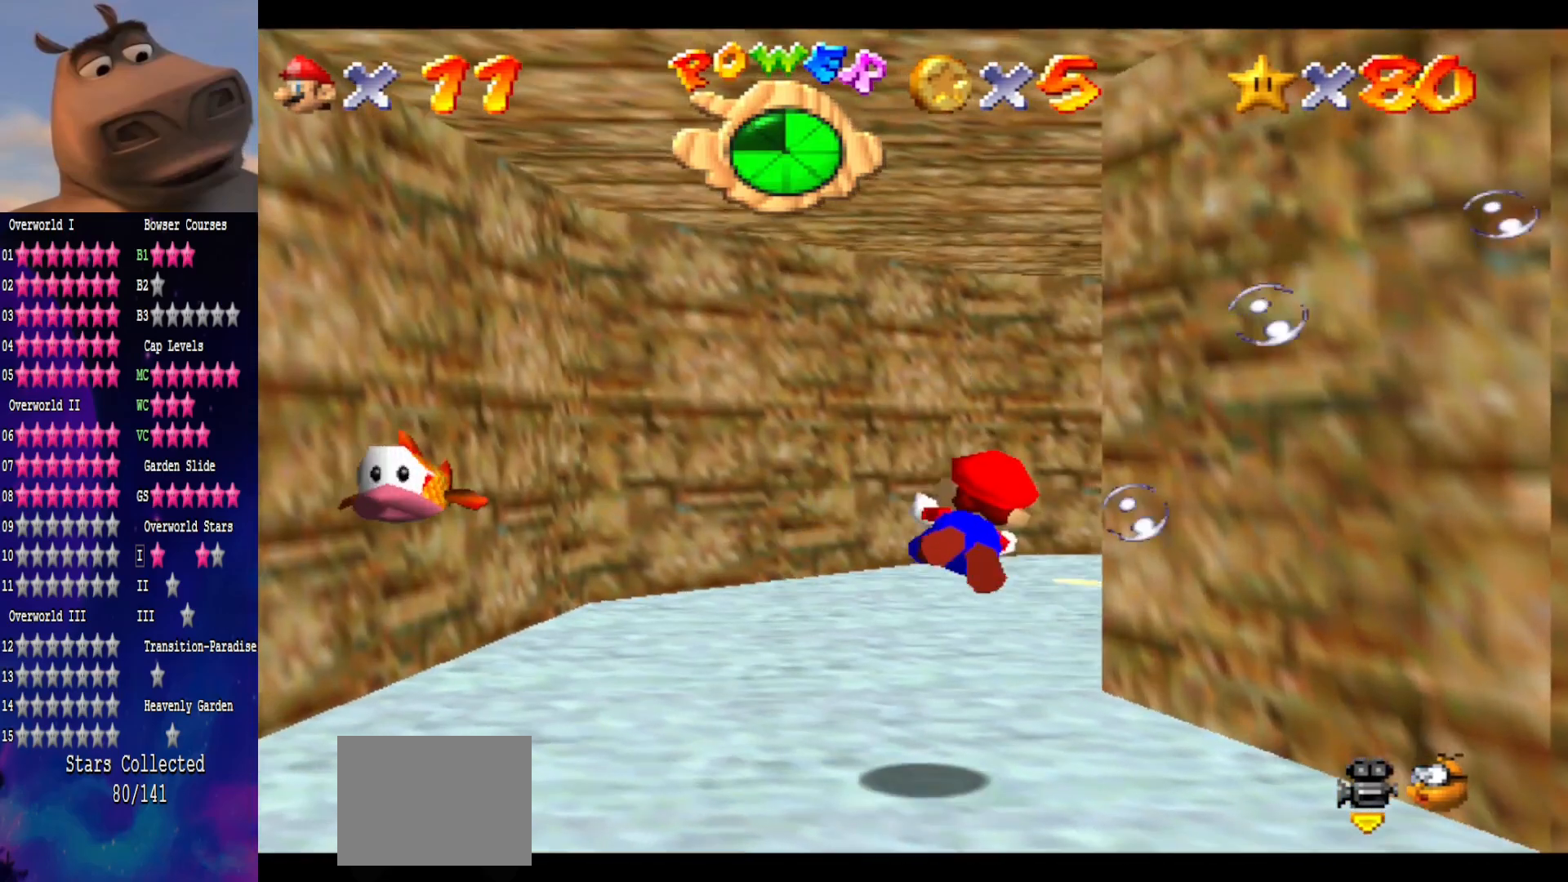
{"buttons": [], "left_stick": "right", "right_stick": "center", "events": [[250, "A", "up"], [333, "left_stick", "center"], [483, "left_stick", "right"]]}
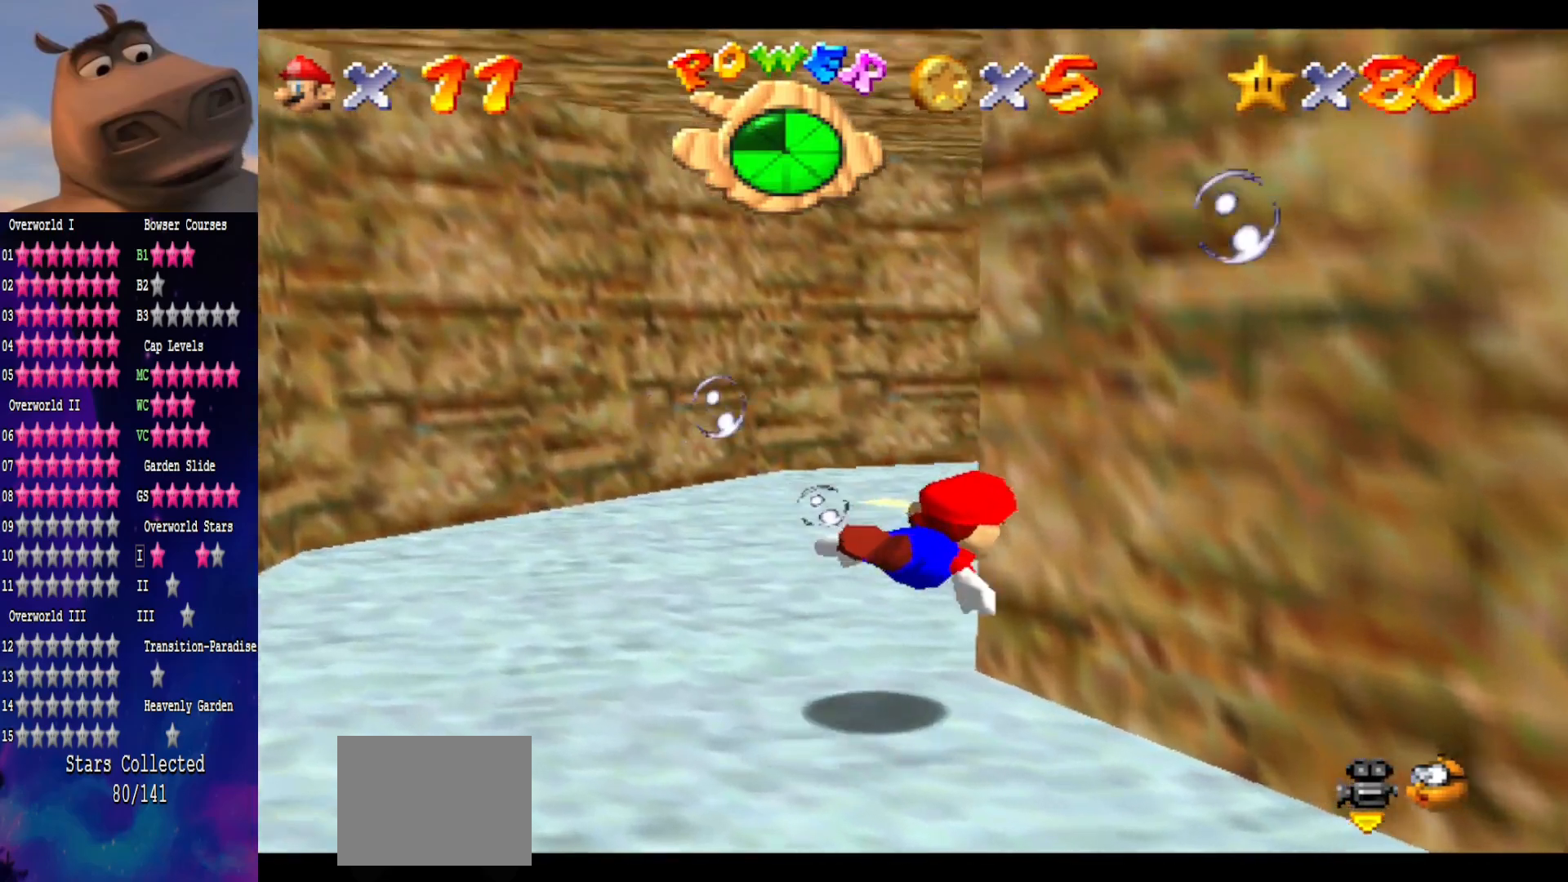
{"buttons": [], "left_stick": "left", "right_stick": "center", "events": [[167, "A", "down"], [250, "left_stick", "up"], [317, "left_stick", "left"], [367, "A", "up"]]}
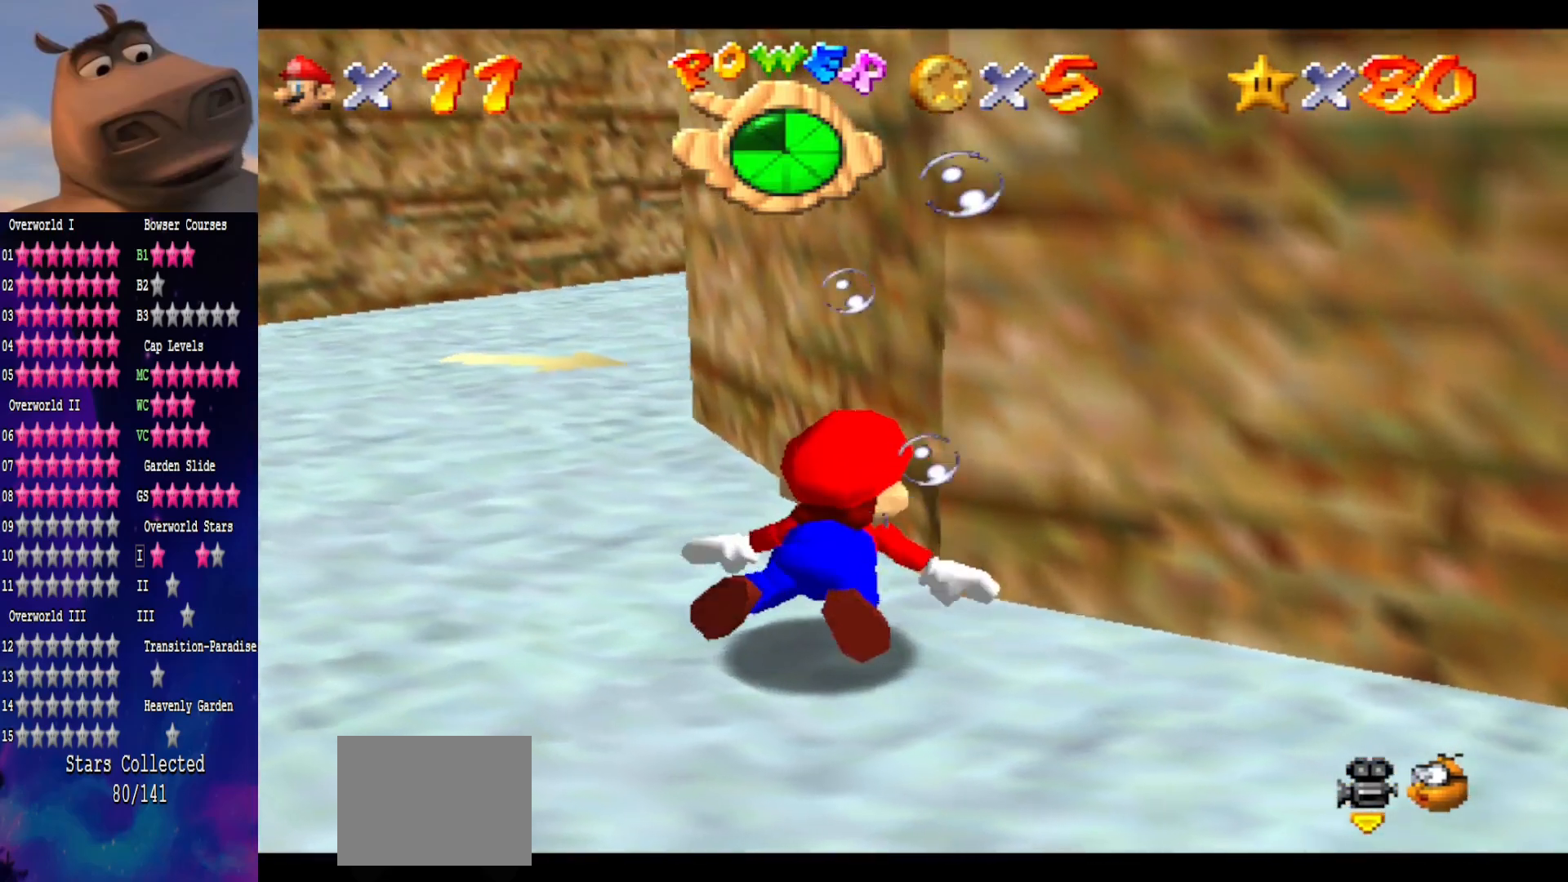
{"buttons": ["A"], "left_stick": "left", "right_stick": "center", "events": [[33, "right_stick", "left"], [167, "right_stick", "center"], [267, "A", "down"]]}
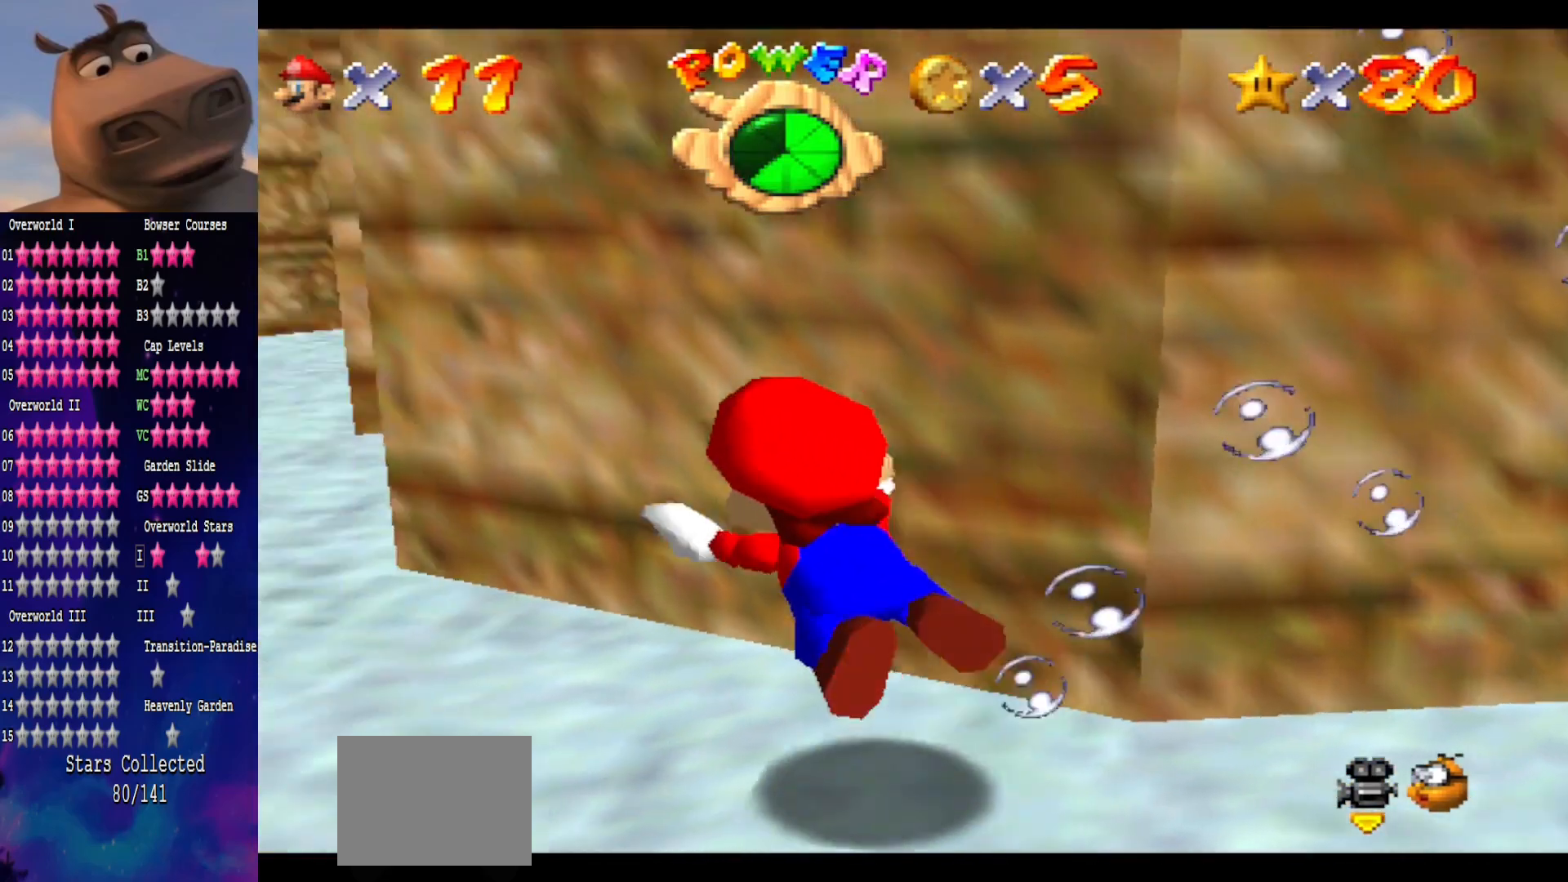
{"buttons": ["A"], "left_stick": "right", "right_stick": "center", "events": [[33, "A", "up"], [117, "left_stick", "up-right"], [250, "left_stick", "right"], [400, "A", "down"]]}
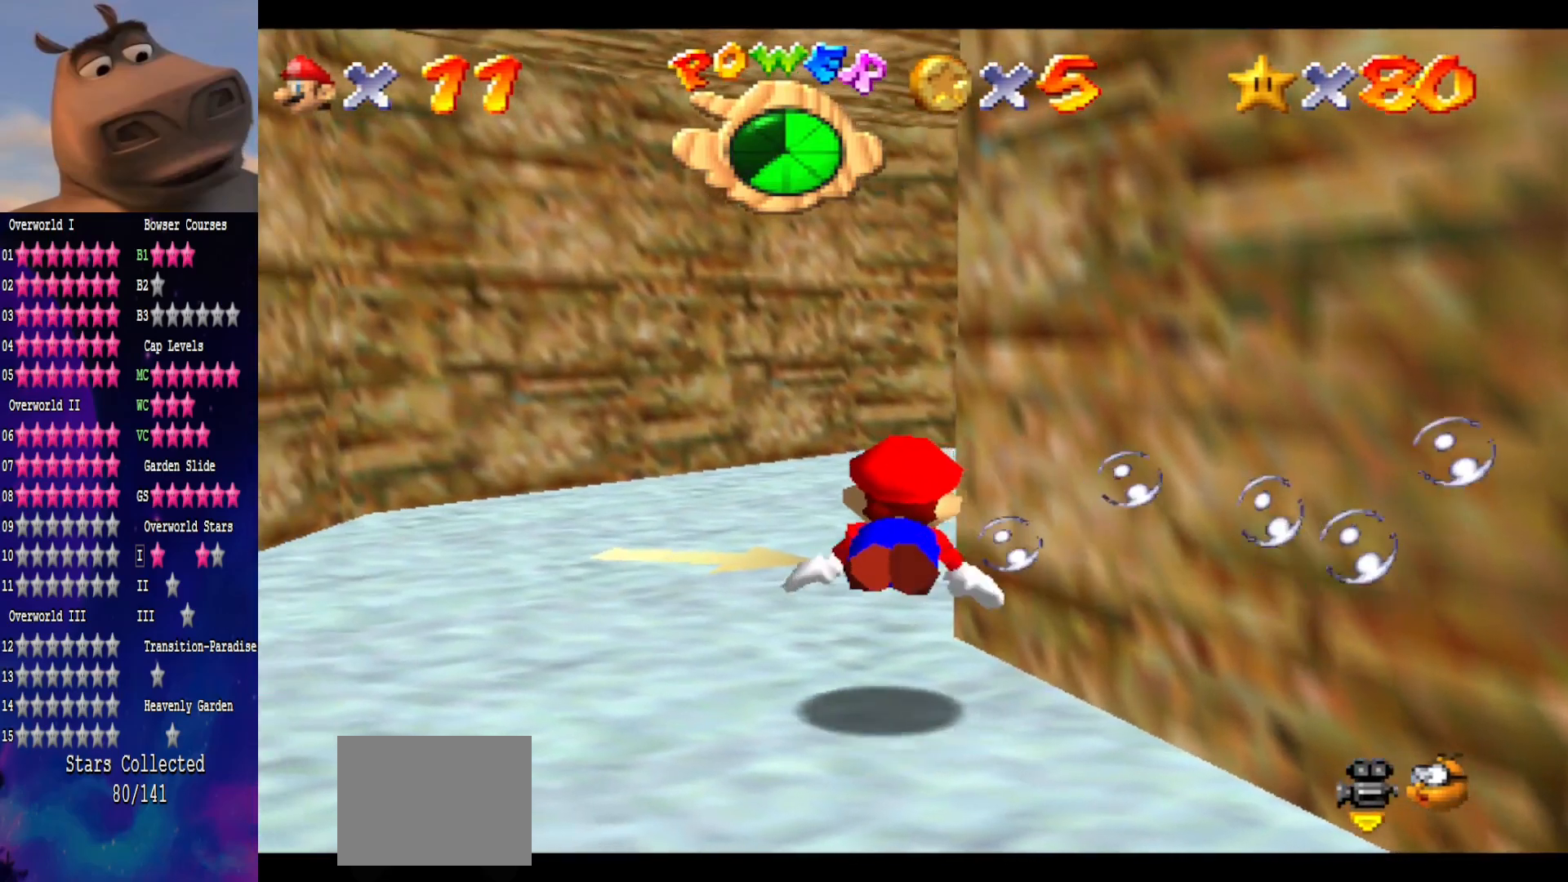
{"buttons": [], "left_stick": "right", "right_stick": "center", "events": [[50, "A", "up"]]}
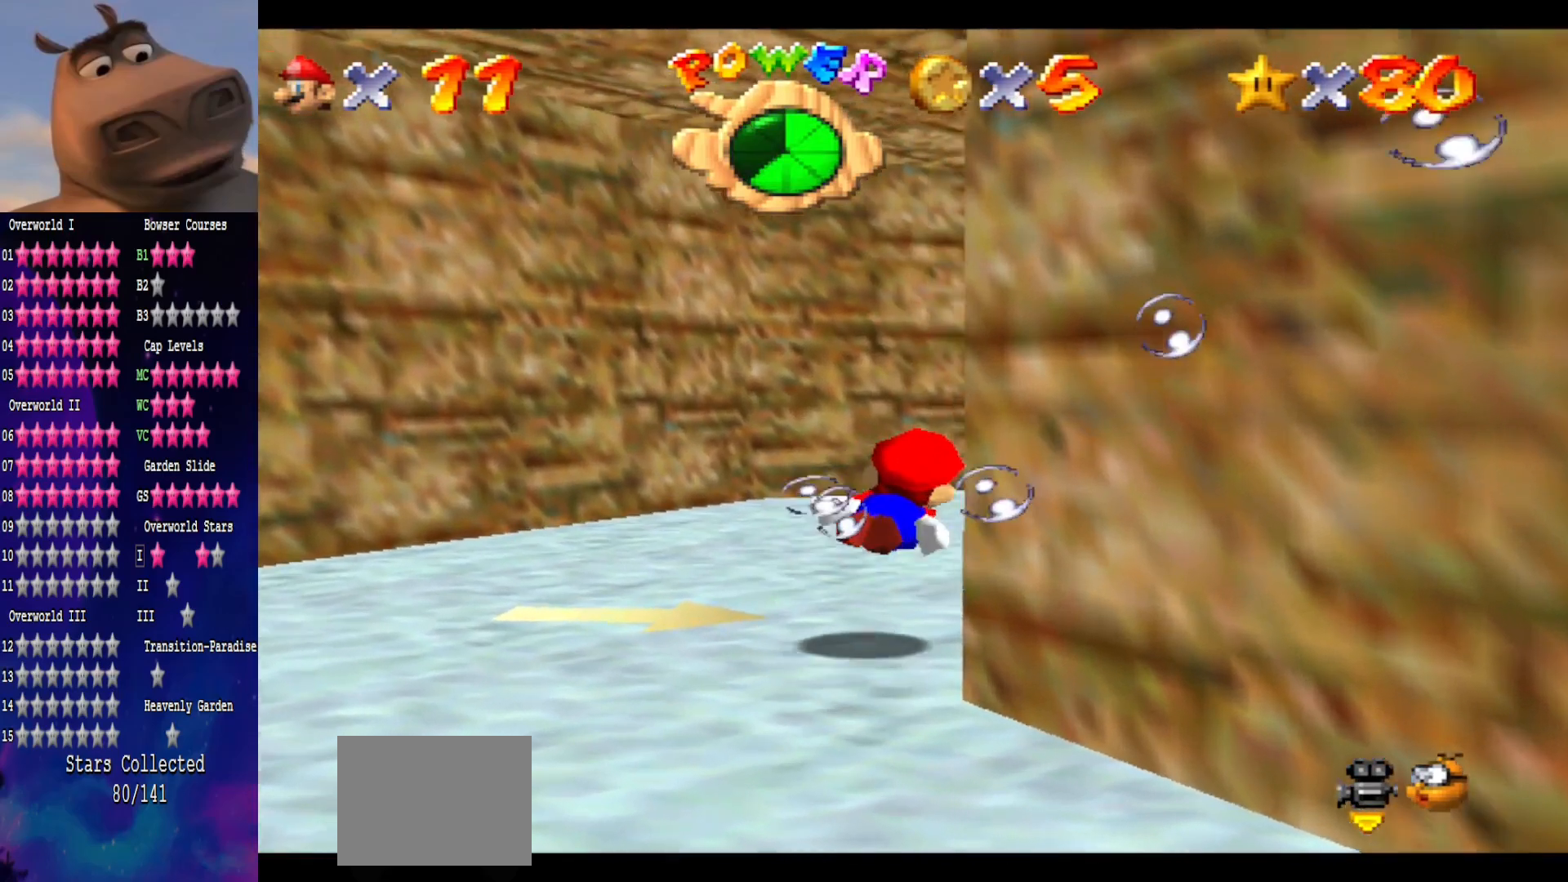
{"buttons": [], "left_stick": "down", "right_stick": "center", "events": [[17, "A", "down"], [317, "A", "up"], [433, "left_stick", "down"]]}
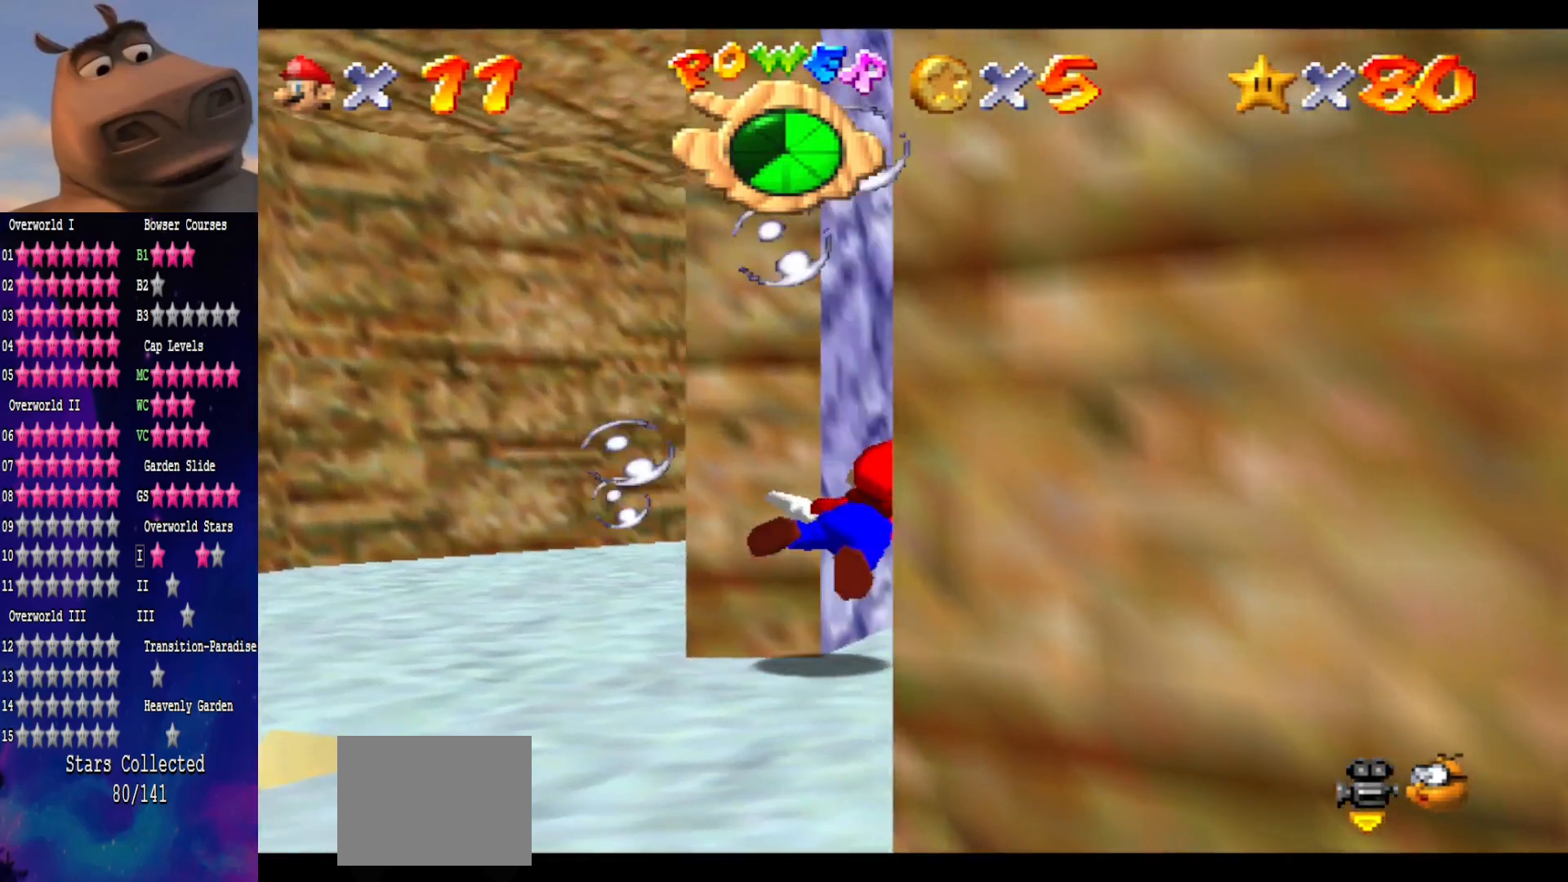
{"buttons": ["A"], "left_stick": "down", "right_stick": "center", "events": [[250, "A", "down"]]}
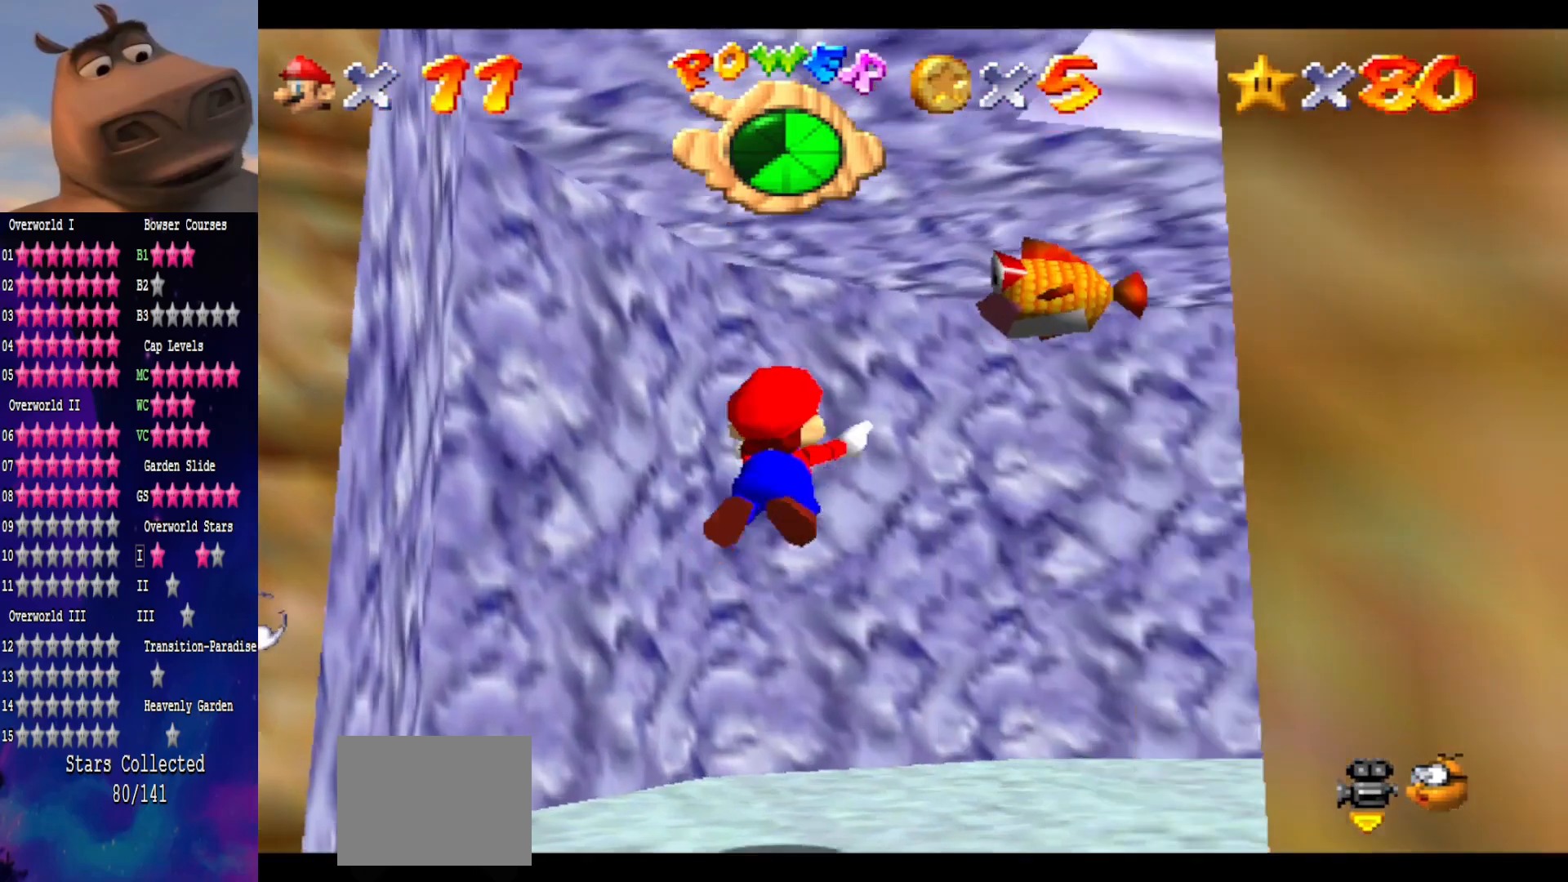
{"buttons": [], "left_stick": "down-right", "right_stick": "center", "events": [[67, "A", "up"], [150, "left_stick", "down-right"], [250, "left_stick", "right"], [350, "left_stick", "down-right"]]}
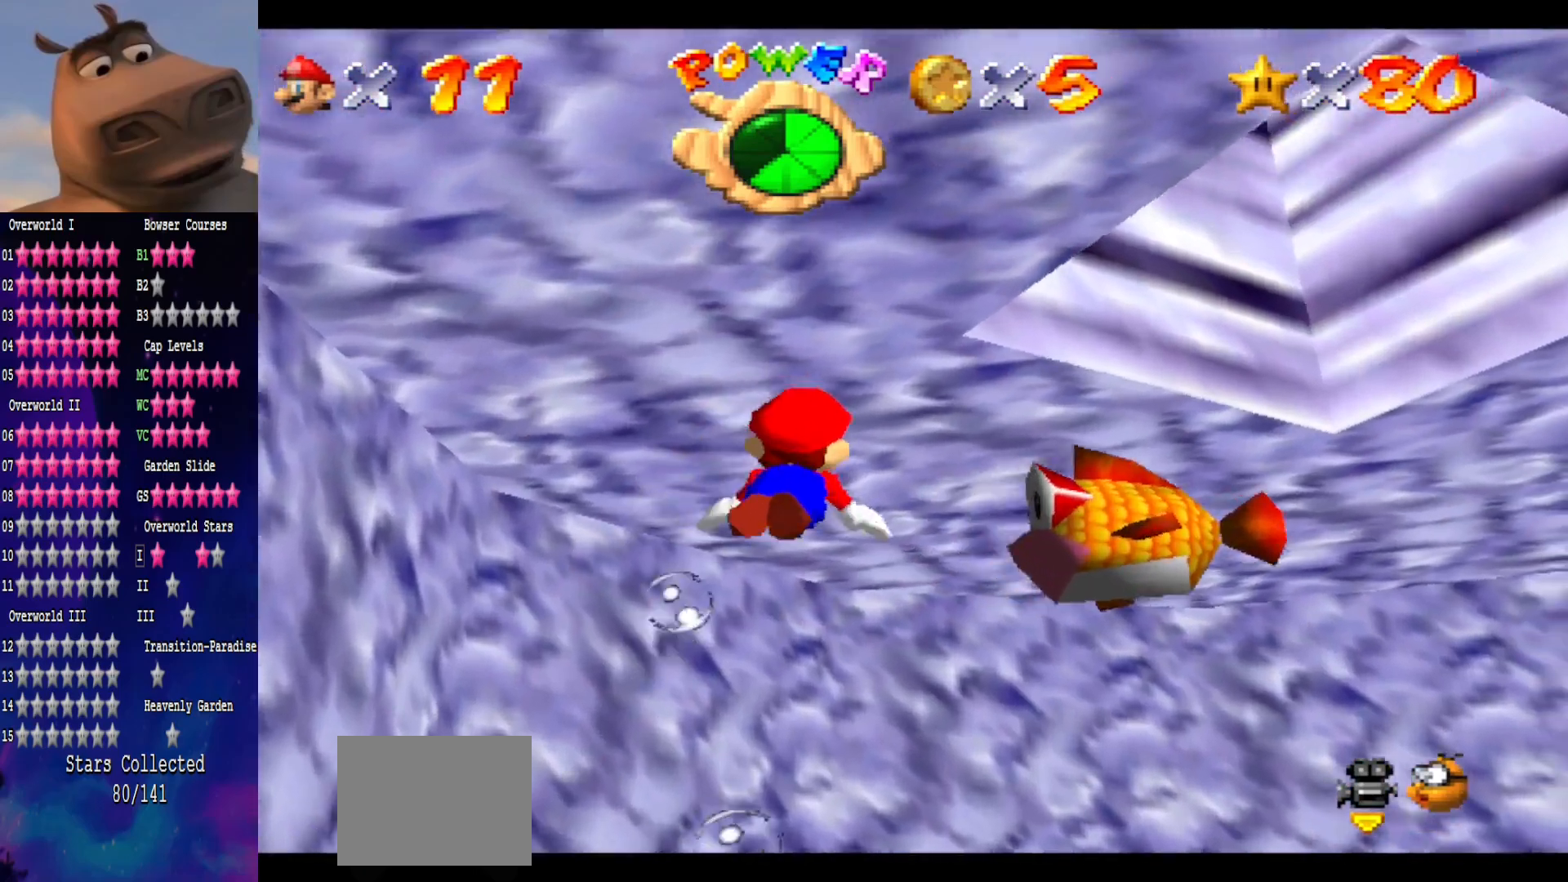
{"buttons": [], "left_stick": "down-right", "right_stick": "center", "events": [[167, "A", "down"], [200, "A", "up"]]}
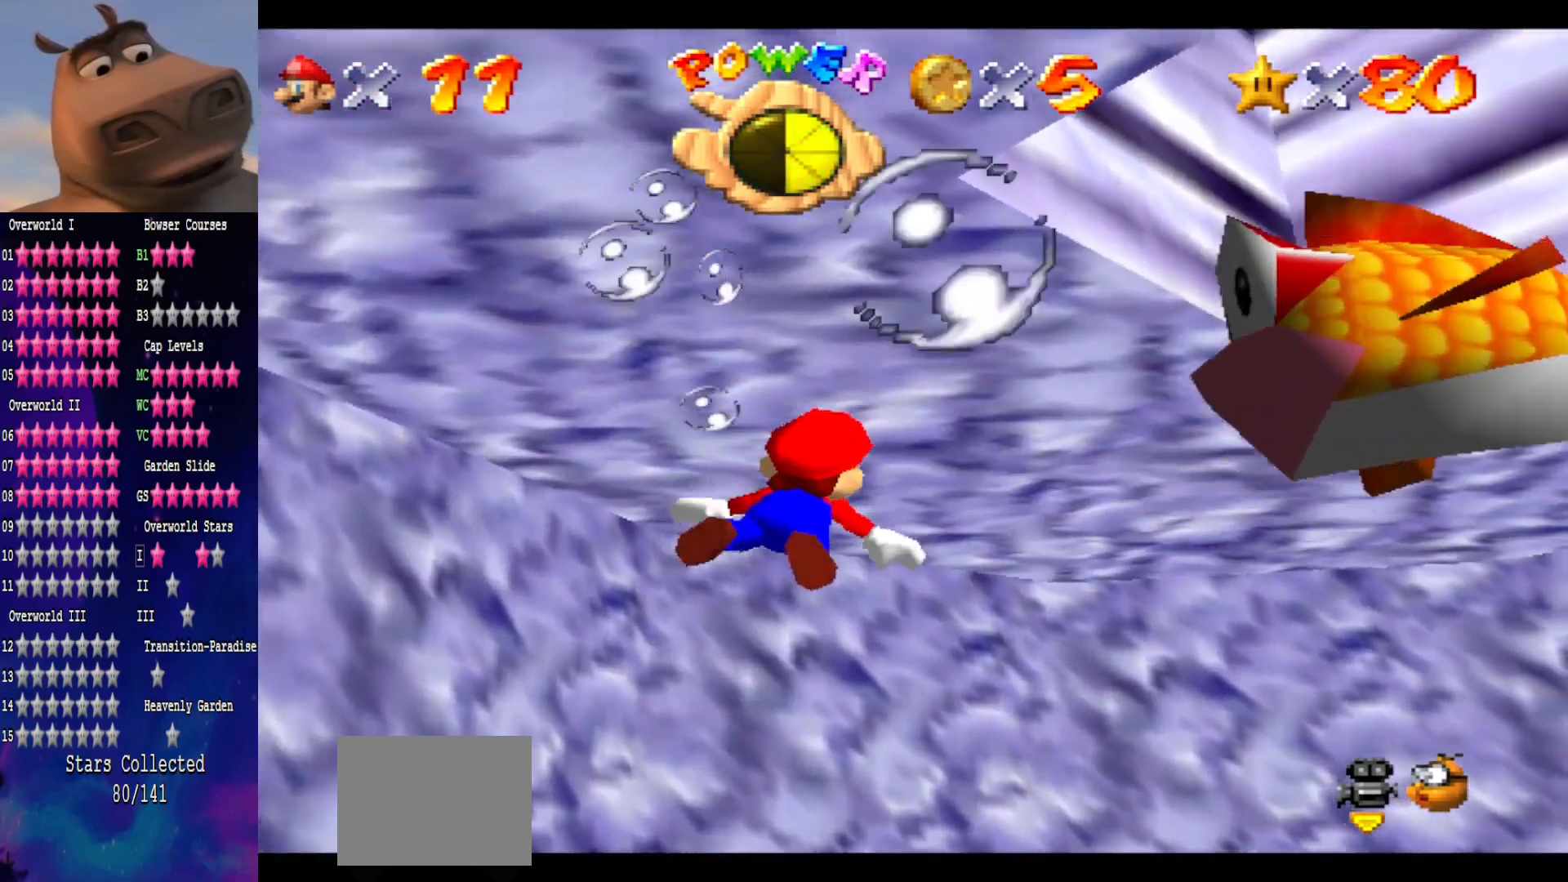
{"buttons": [], "left_stick": "down-right", "right_stick": "center", "events": []}
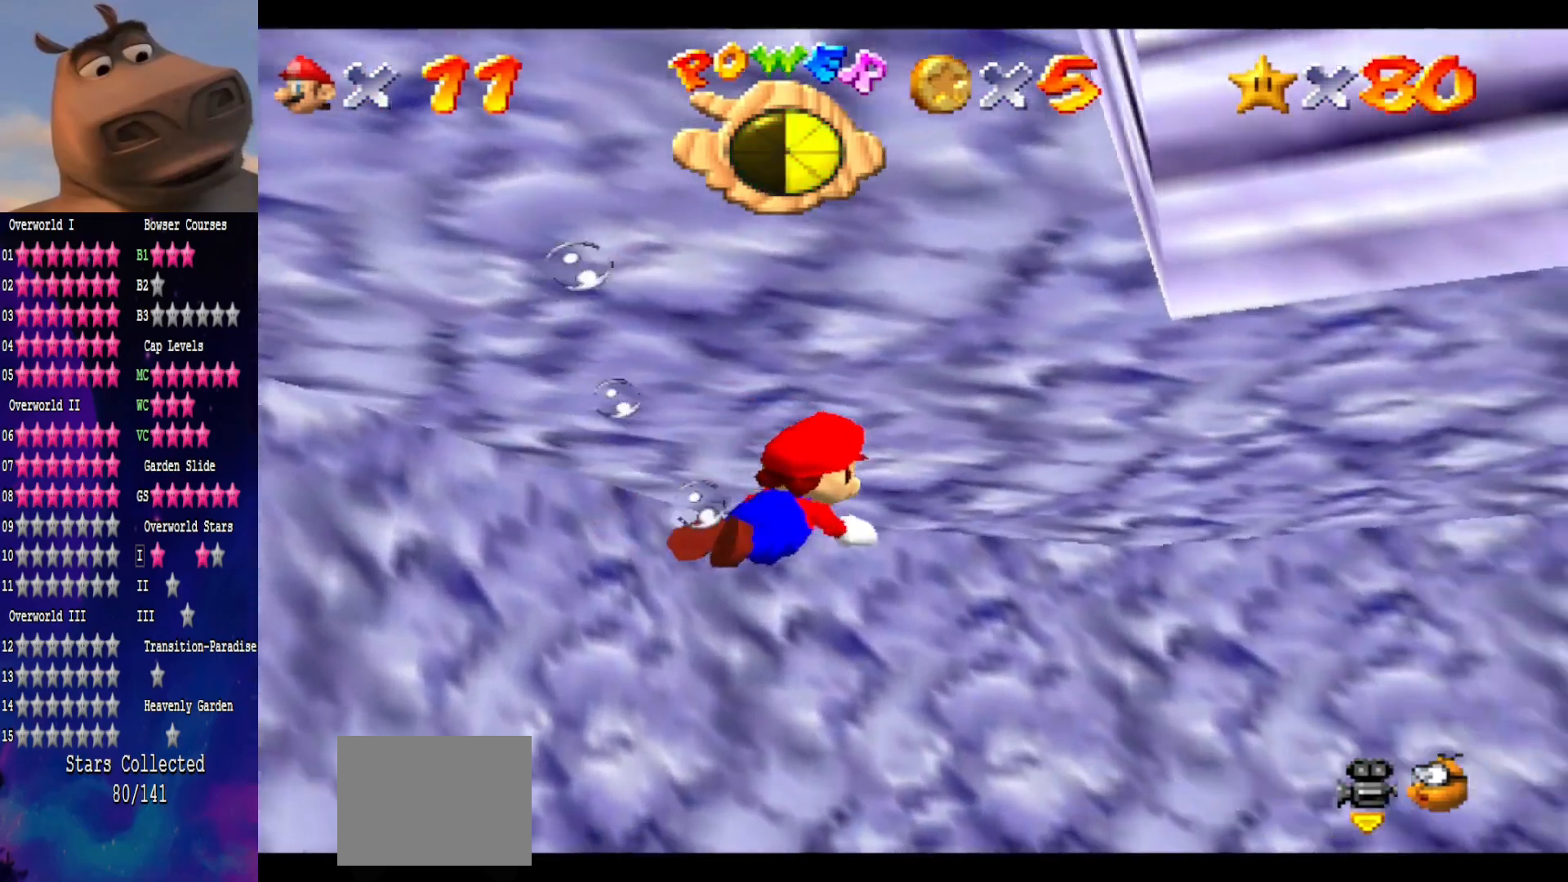
{"buttons": [], "left_stick": "down-right", "right_stick": "center", "events": []}
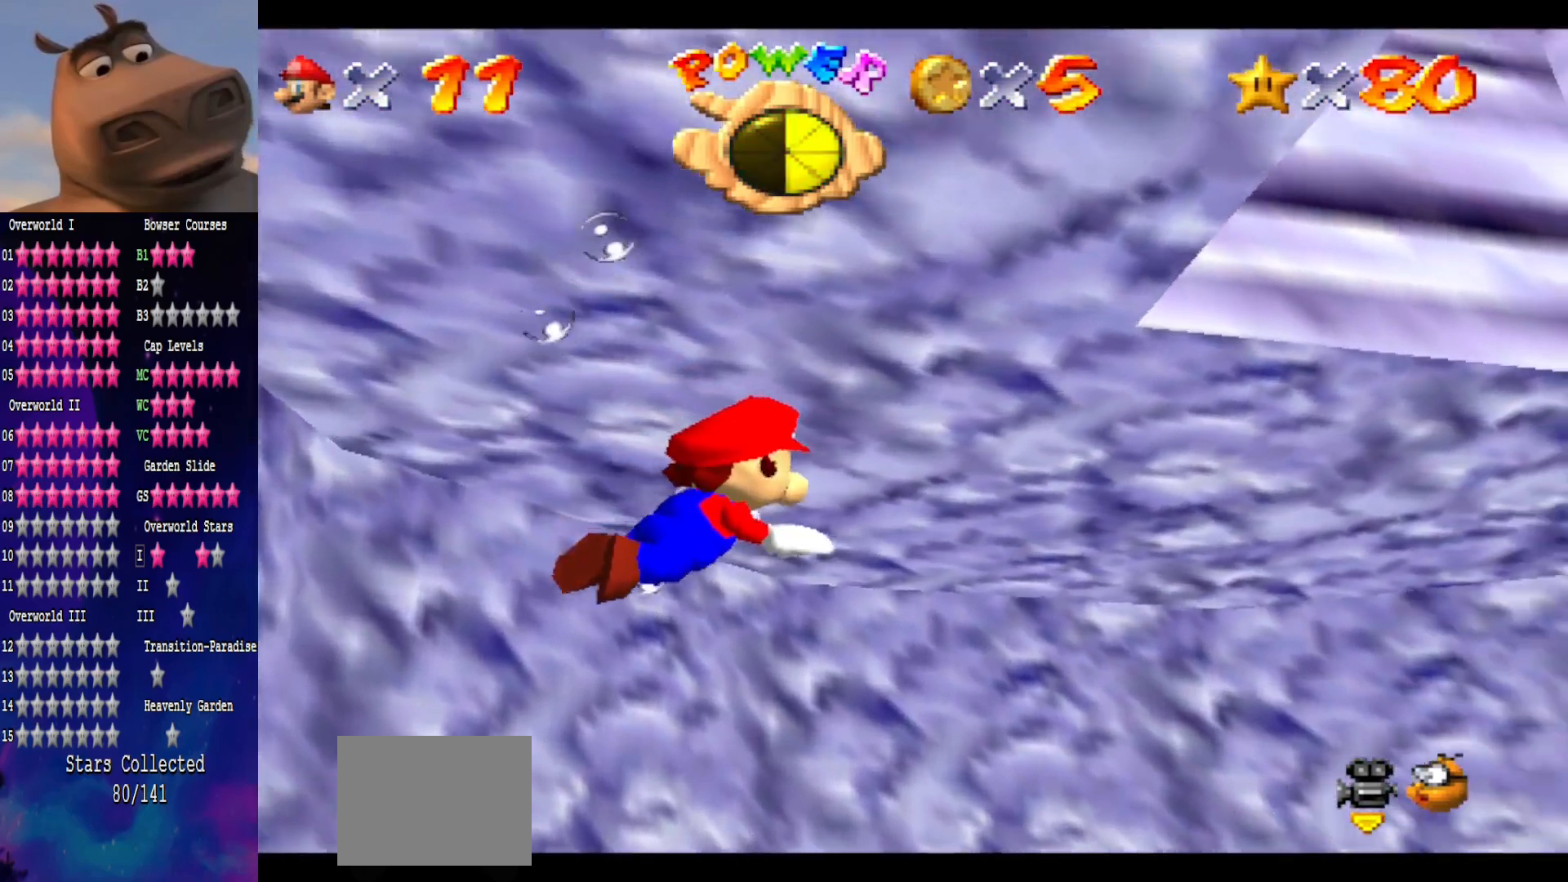
{"buttons": [], "left_stick": "down-right", "right_stick": "center", "events": [[133, "A", "down"], [367, "A", "up"]]}
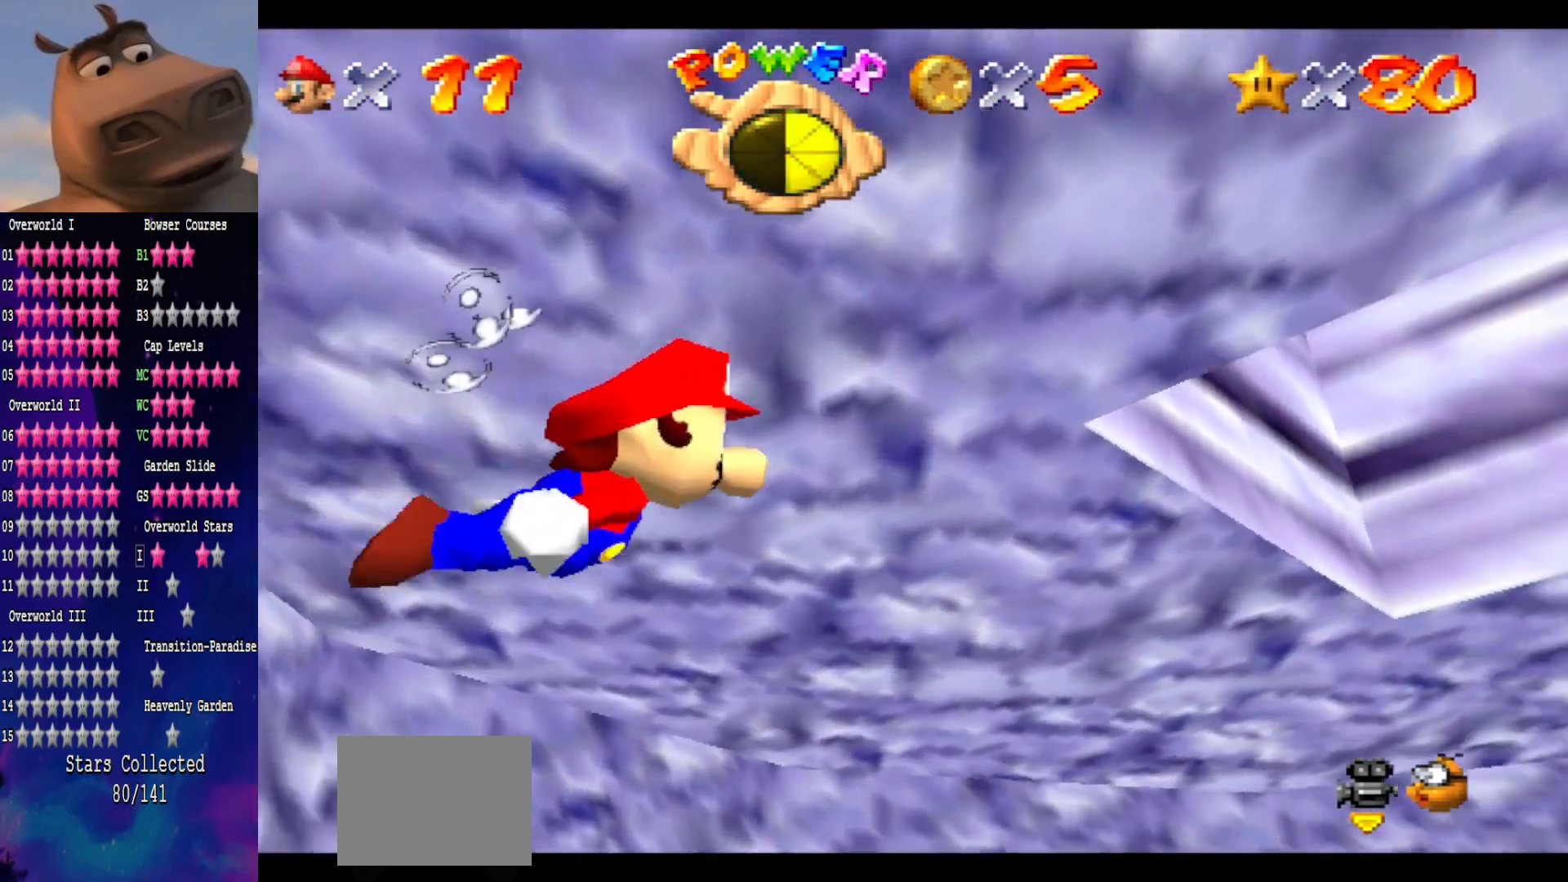
{"buttons": ["A"], "left_stick": "left", "right_stick": "center", "events": [[150, "left_stick", "center"], [233, "left_stick", "left"], [450, "A", "down"]]}
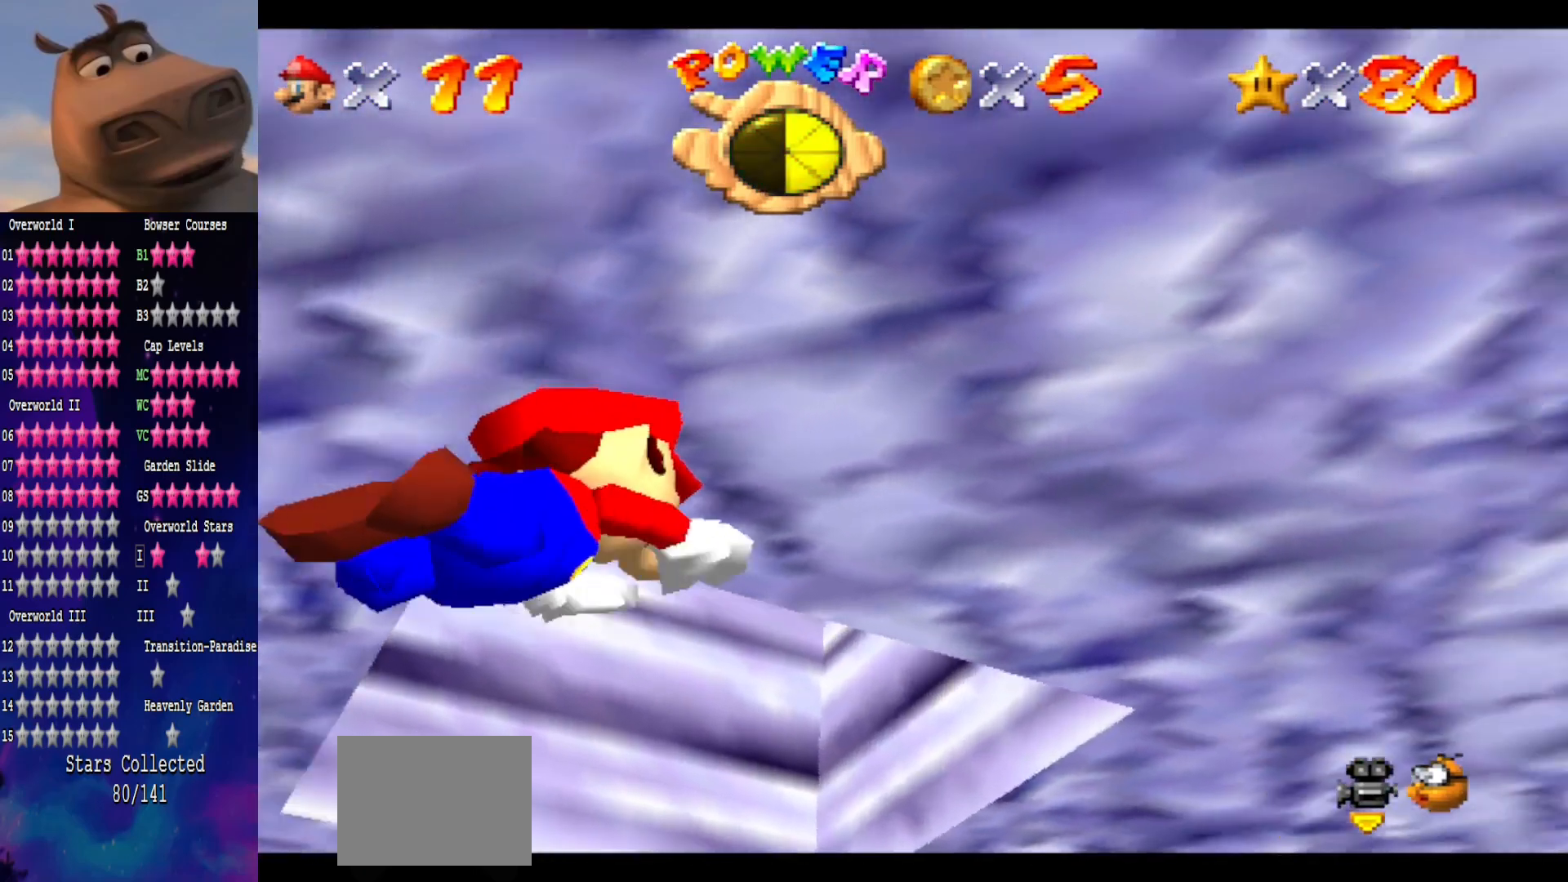
{"buttons": [], "left_stick": "down-left", "right_stick": "center", "events": [[83, "A", "up"], [217, "left_stick", "down-left"]]}
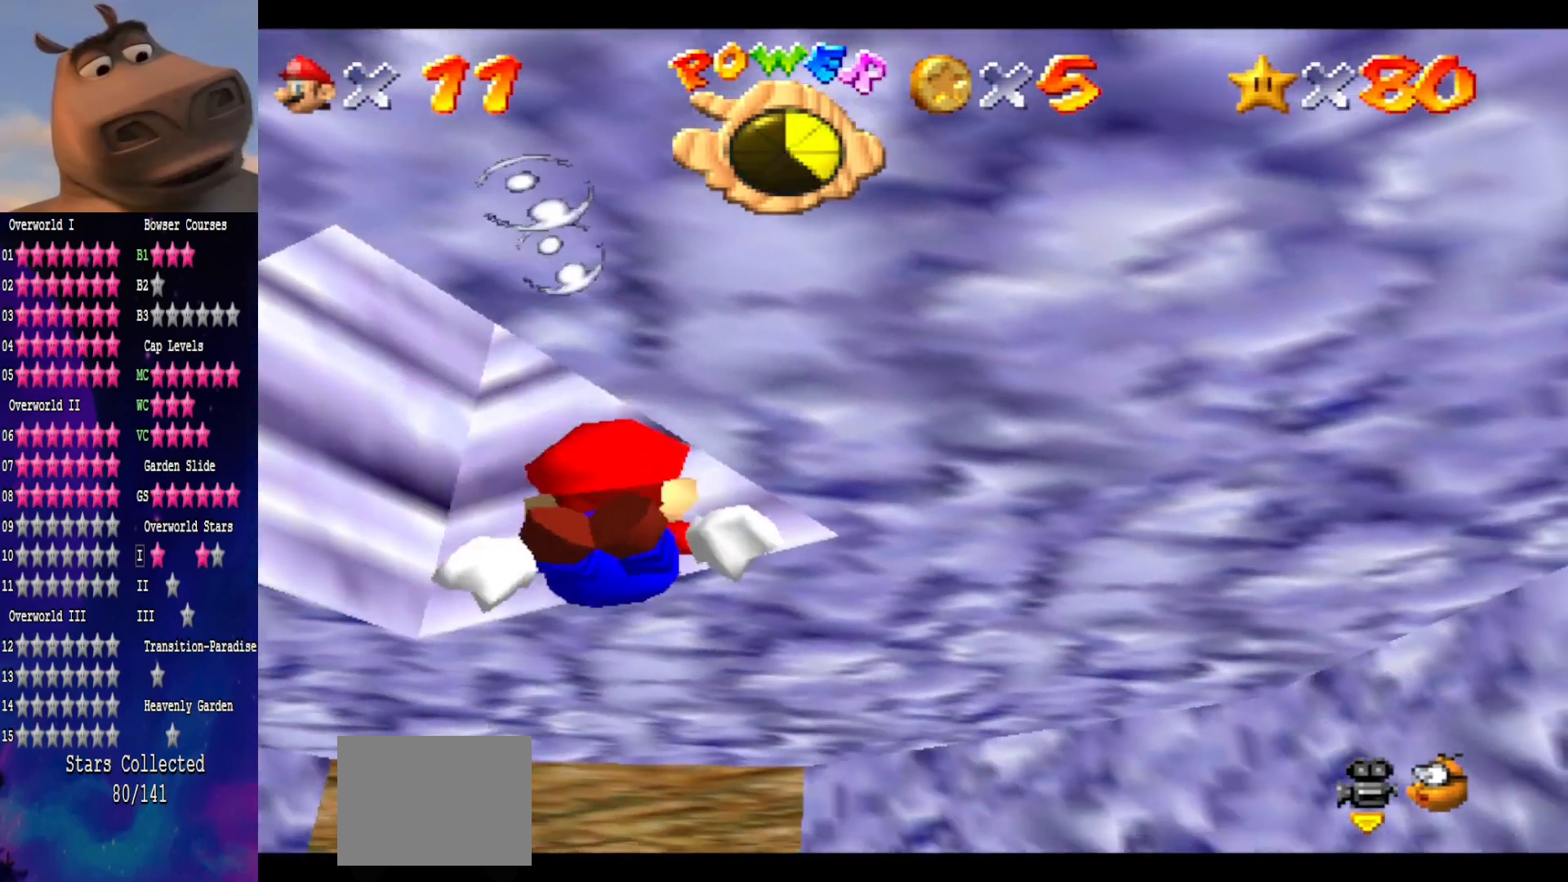
{"buttons": [], "left_stick": "down", "right_stick": "center", "events": [[250, "A", "down"], [317, "left_stick", "down"], [467, "A", "up"]]}
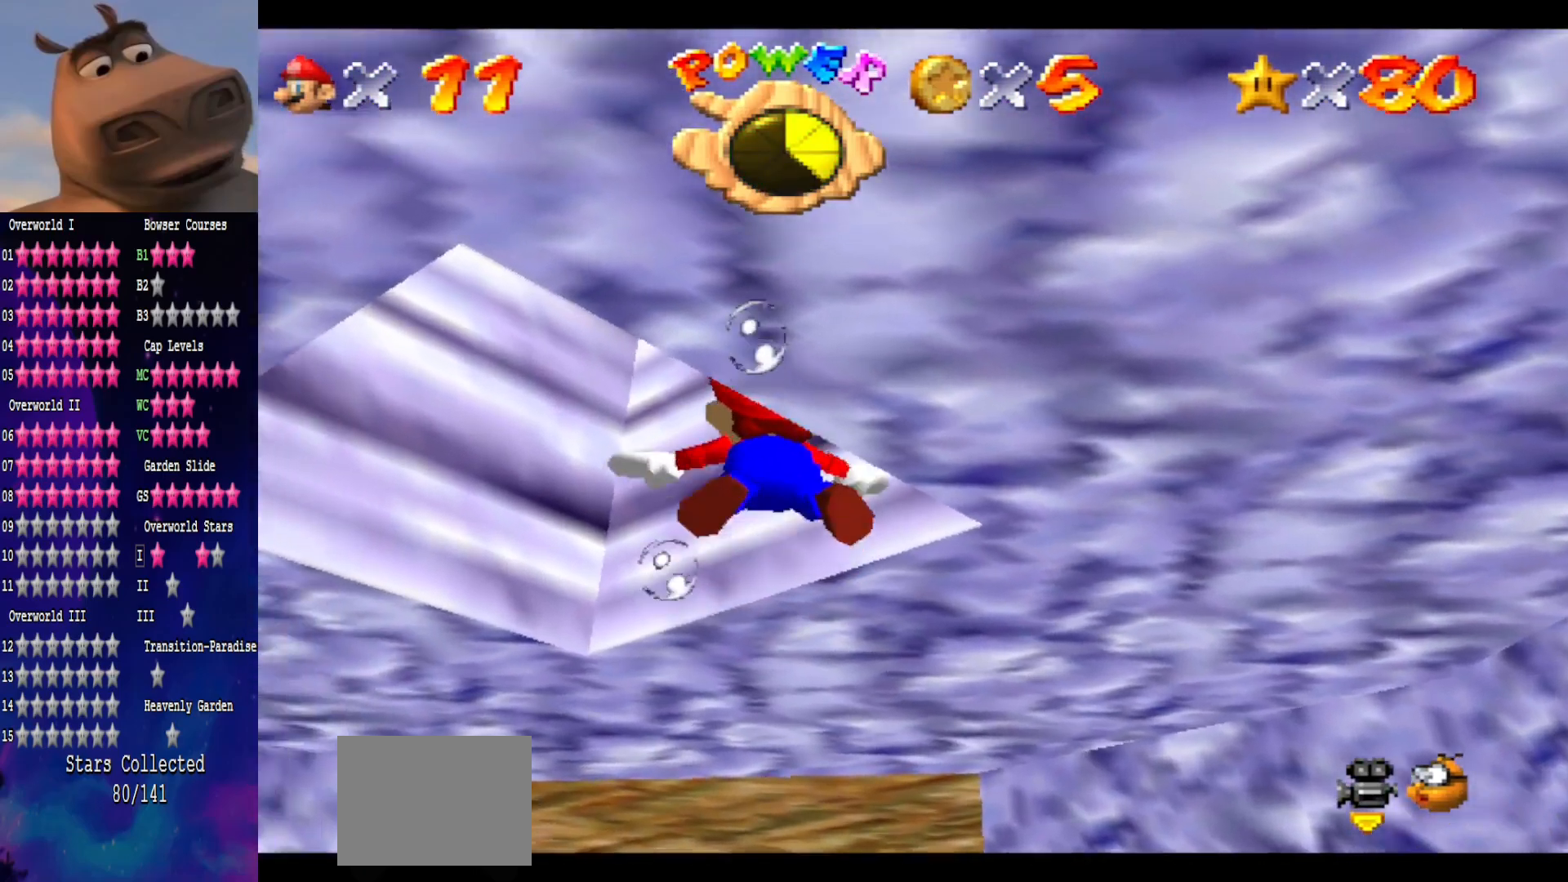
{"buttons": ["A"], "left_stick": "down", "right_stick": "center", "events": [[200, "left_stick", "down-left"], [233, "A", "down"], [333, "left_stick", "down"]]}
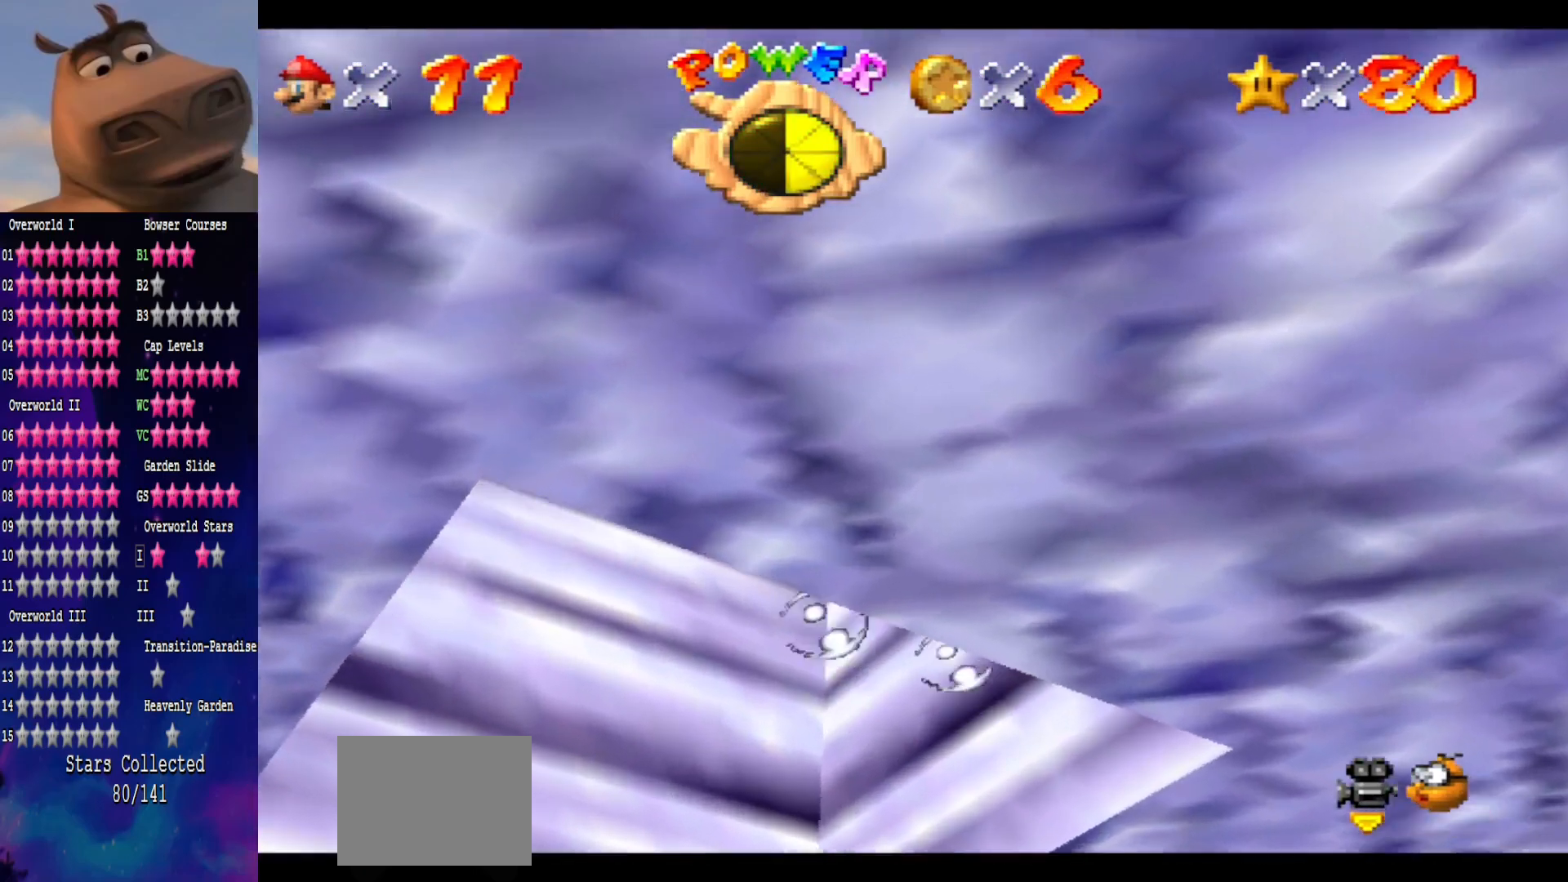
{"buttons": ["A"], "left_stick": "down-left", "right_stick": "center", "events": [[117, "A", "up"], [350, "A", "down"], [467, "left_stick", "down-left"]]}
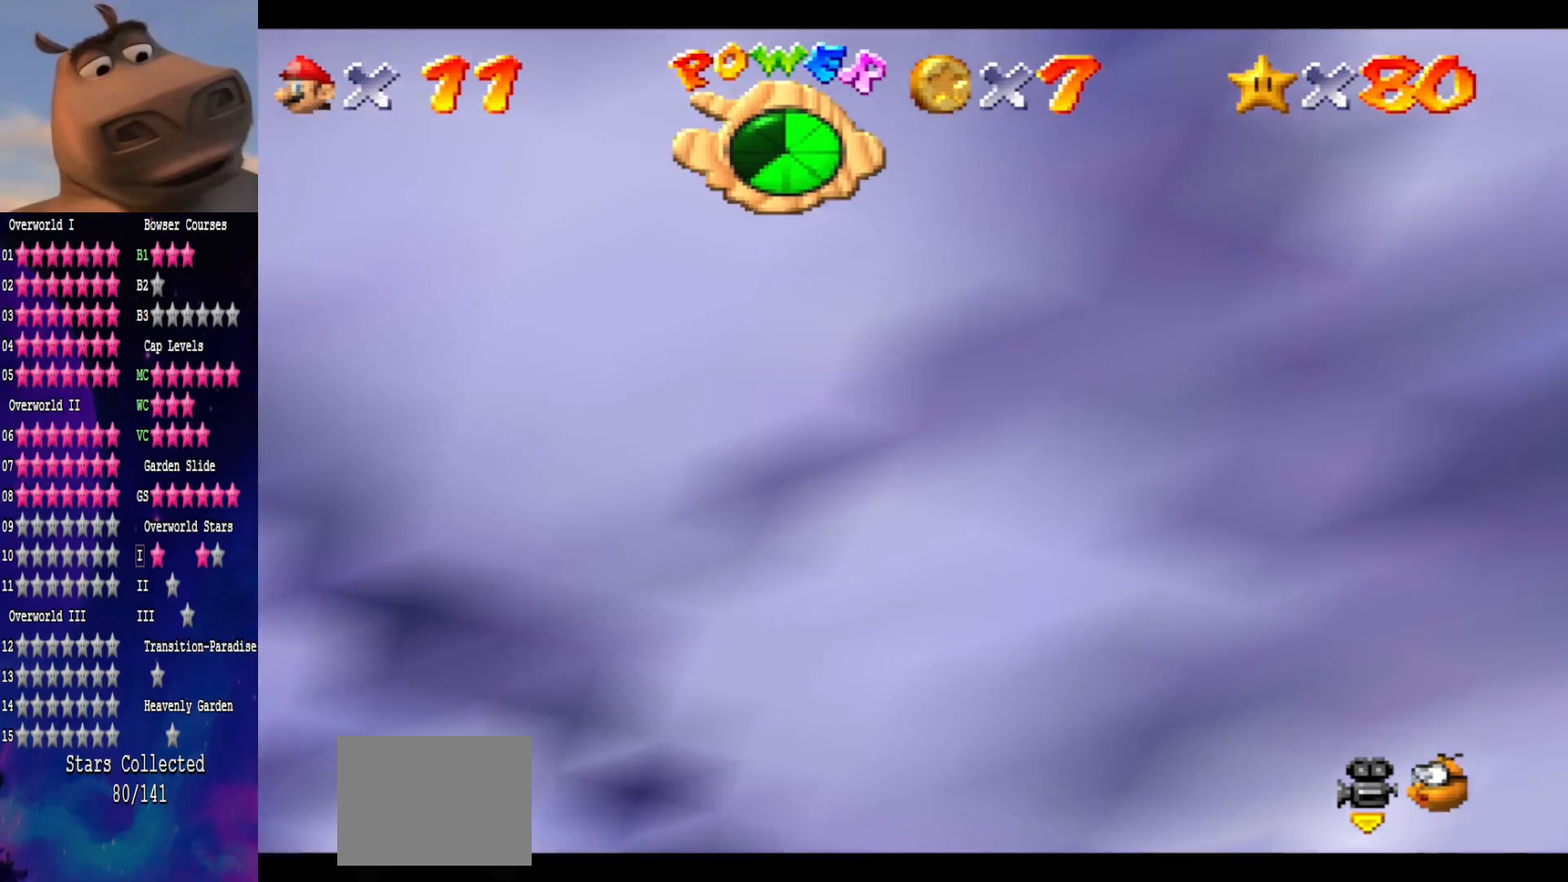
{"buttons": ["A"], "left_stick": "up", "right_stick": "center", "events": [[33, "left_stick", "left"], [100, "A", "up"], [100, "left_stick", "up-left"], [233, "left_stick", "up"], [300, "A", "down"]]}
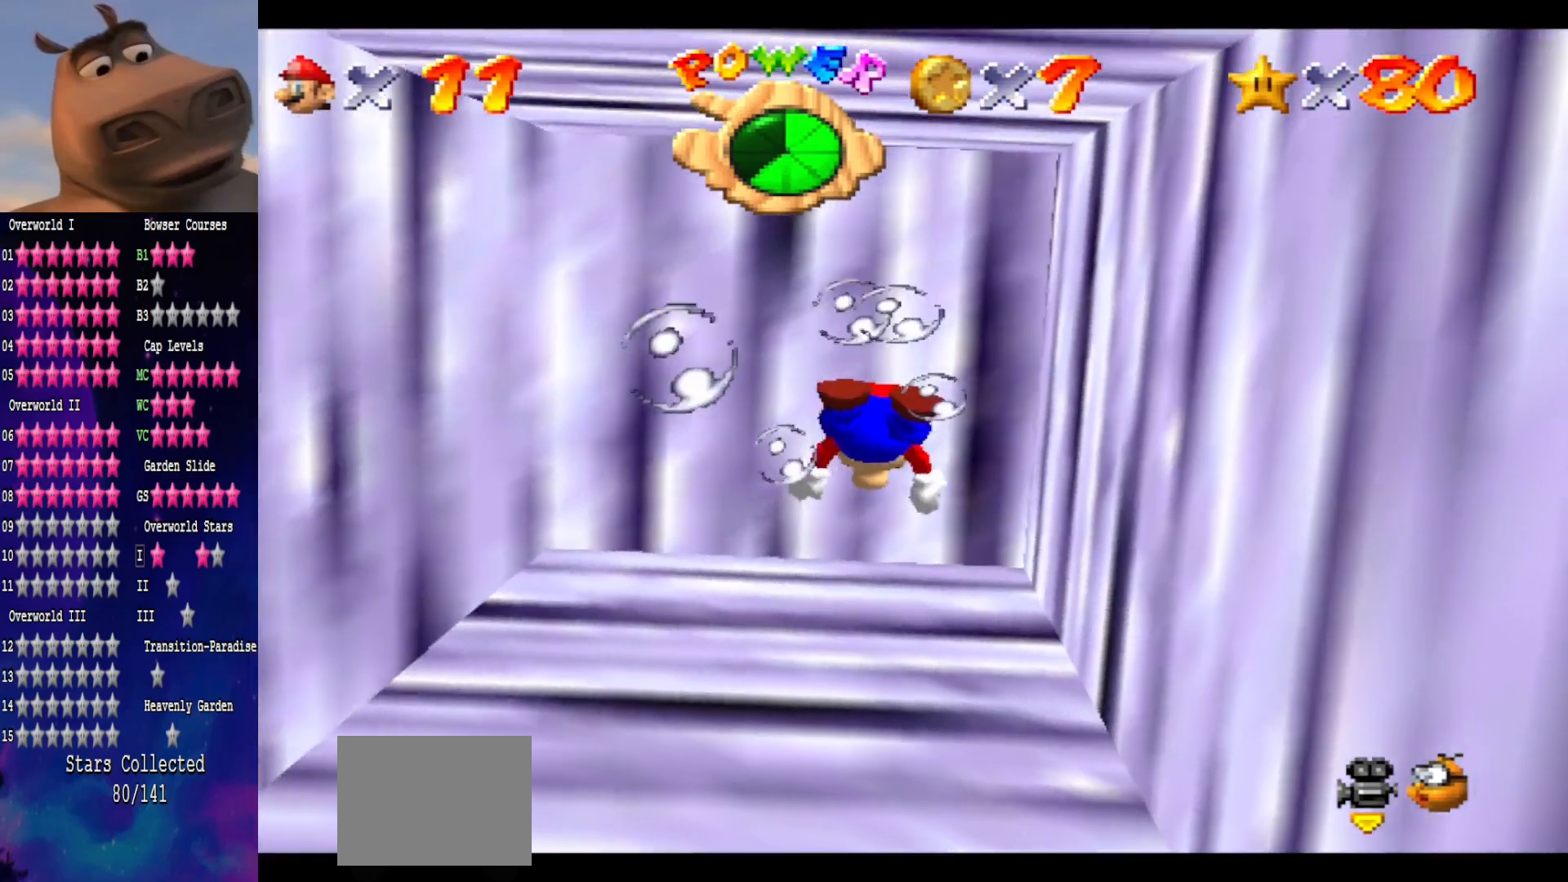
{"buttons": [], "left_stick": "left", "right_stick": "center", "events": [[33, "left_stick", "left"], [117, "A", "up"]]}
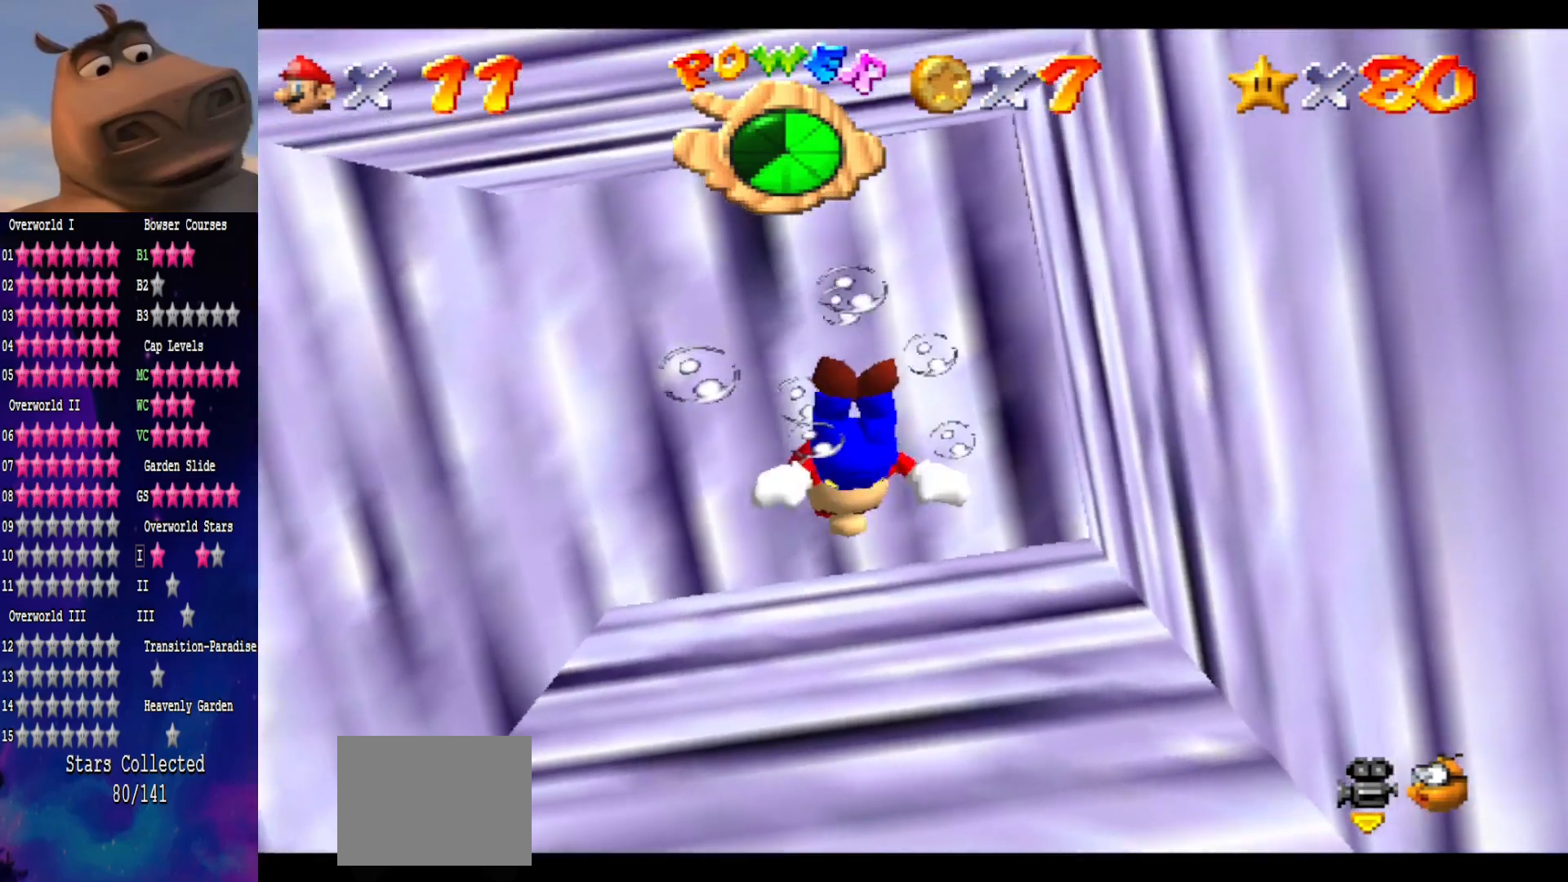
{"buttons": [], "left_stick": "up", "right_stick": "center", "events": [[33, "A", "down"], [250, "A", "up"], [400, "left_stick", "up"]]}
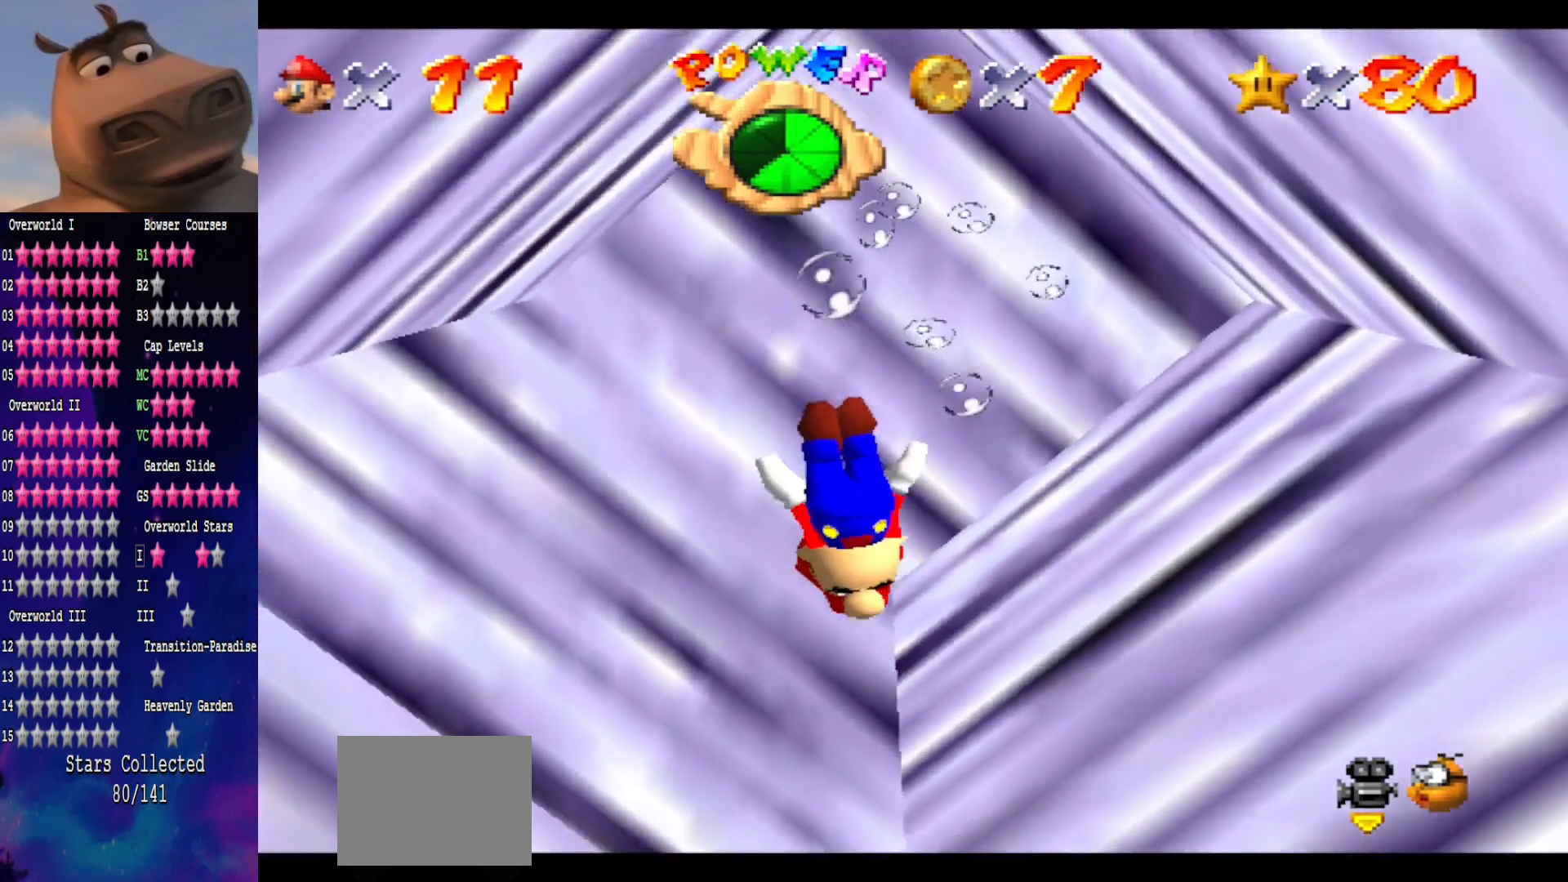
{"buttons": [], "left_stick": "up-right", "right_stick": "center", "events": [[133, "left_stick", "up-right"], [150, "A", "down"], [417, "A", "up"]]}
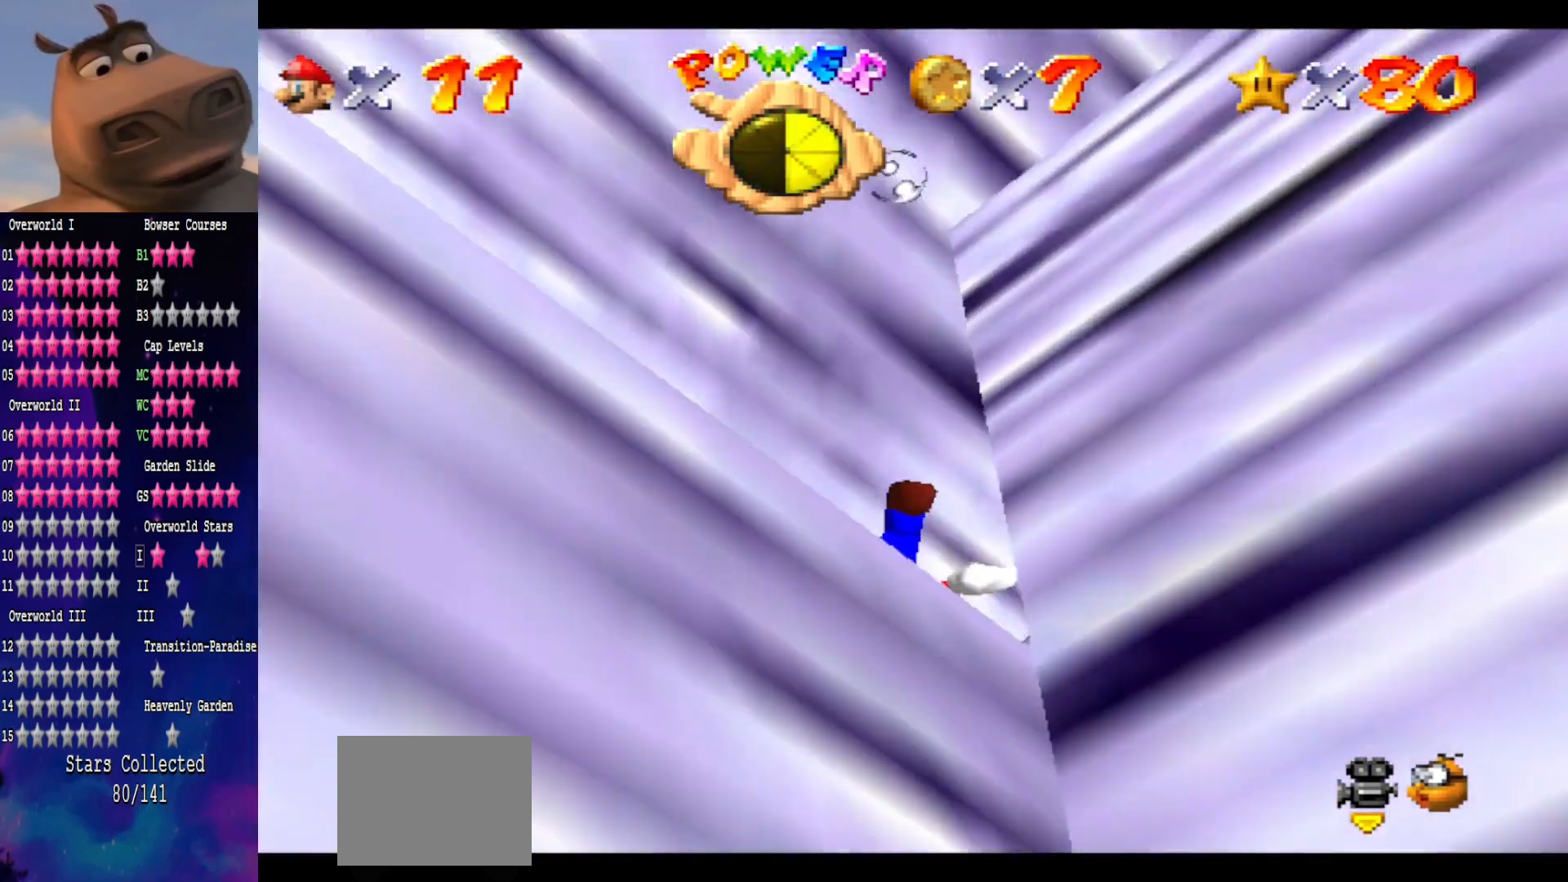
{"buttons": ["A"], "left_stick": "up-right", "right_stick": "center", "events": [[67, "right_stick", "left"], [267, "right_stick", "center"], [450, "A", "down"]]}